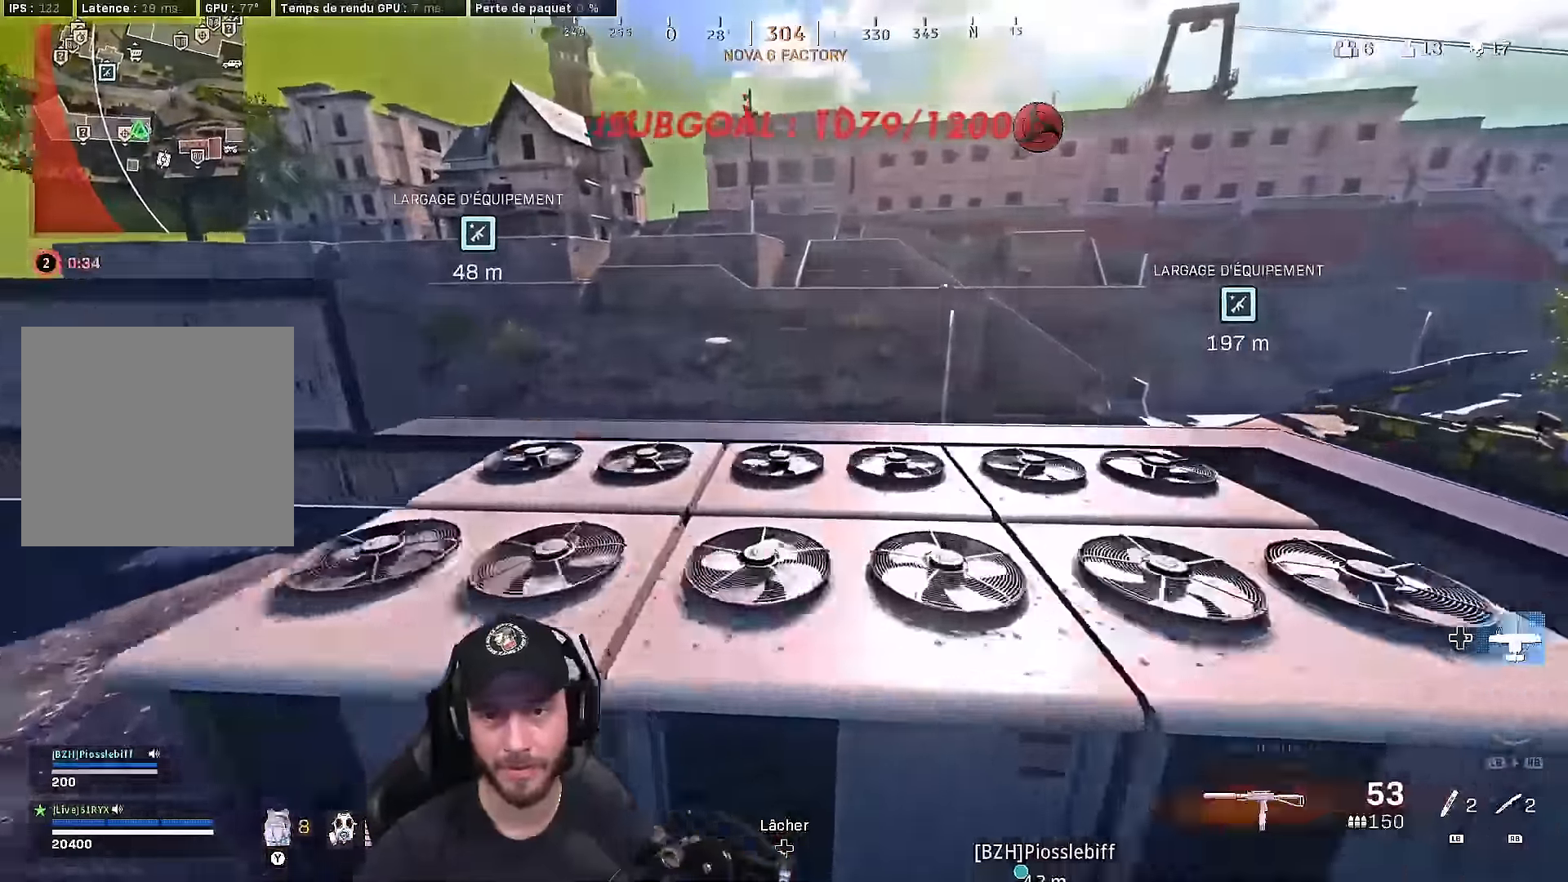
Gameplay with a controller (Xbox layout); each line is a JSON object with the inputs held at the frame after it. "events" lists button and stick changes between this image and that frame as [ms after this image, input, new state], when the widget could be followed in between.
{"buttons": ["L3"], "left_stick": "up", "right_stick": "center", "events": [[83, "A", "up"], [150, "A", "down"], [267, "A", "up"], [400, "L3", "down"]]}
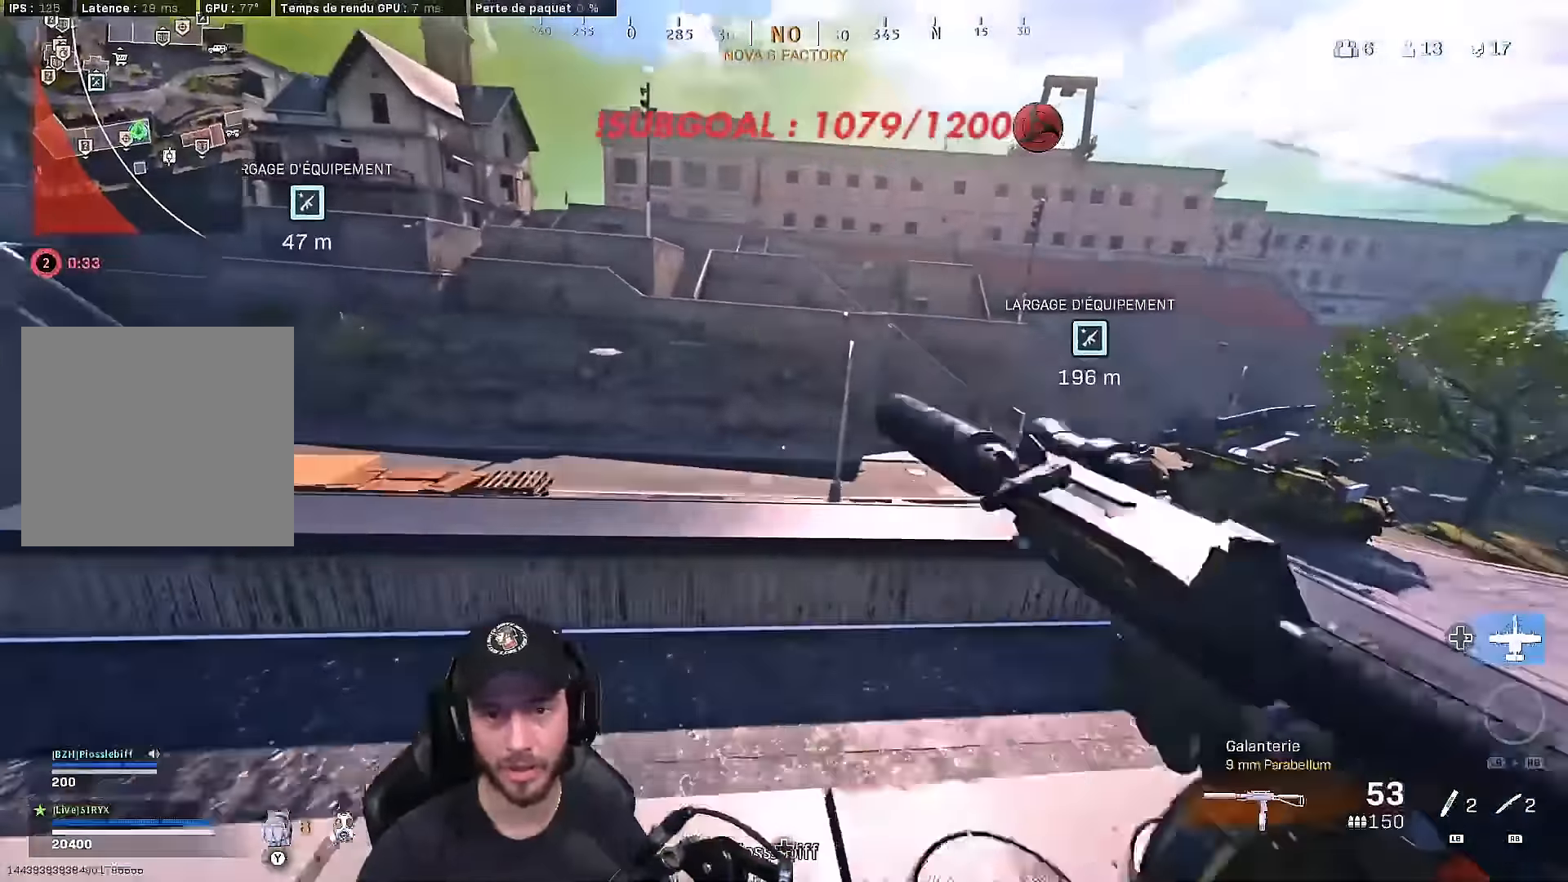
{"buttons": [], "left_stick": "right", "right_stick": "center", "events": [[33, "L3", "up"], [200, "right_stick", "down"], [250, "A", "down"], [300, "left_stick", "up-right"], [317, "A", "up"], [317, "right_stick", "center"], [483, "left_stick", "right"]]}
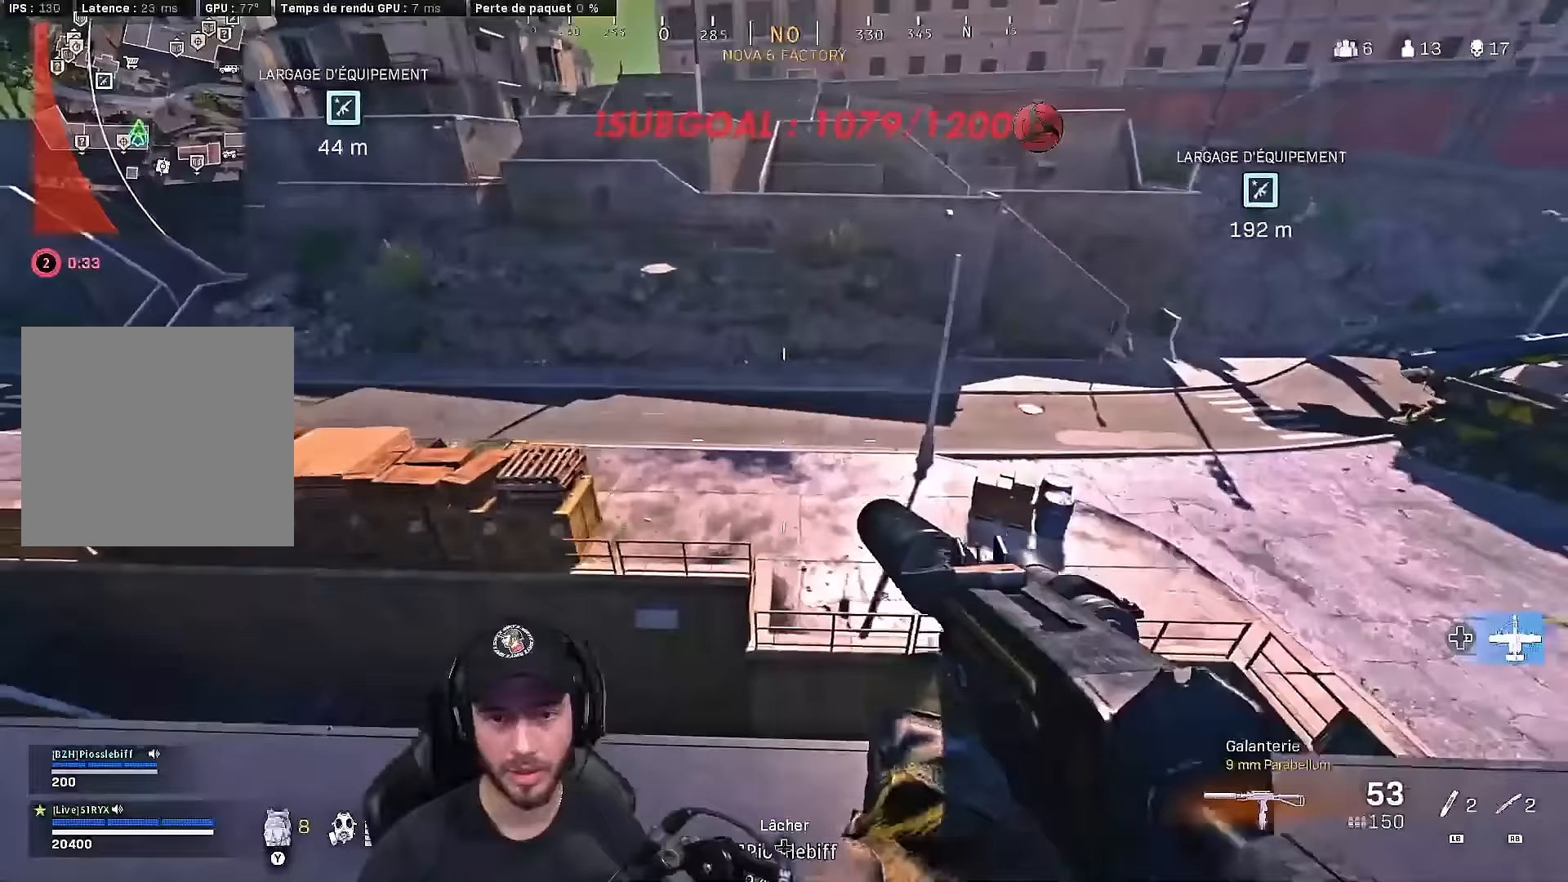
{"buttons": [], "left_stick": "up", "right_stick": "up", "events": [[150, "right_stick", "down"], [183, "left_stick", "up"], [300, "A", "down"], [300, "L3", "down"], [333, "right_stick", "center"], [417, "L3", "up"], [417, "right_stick", "up"], [450, "A", "up"]]}
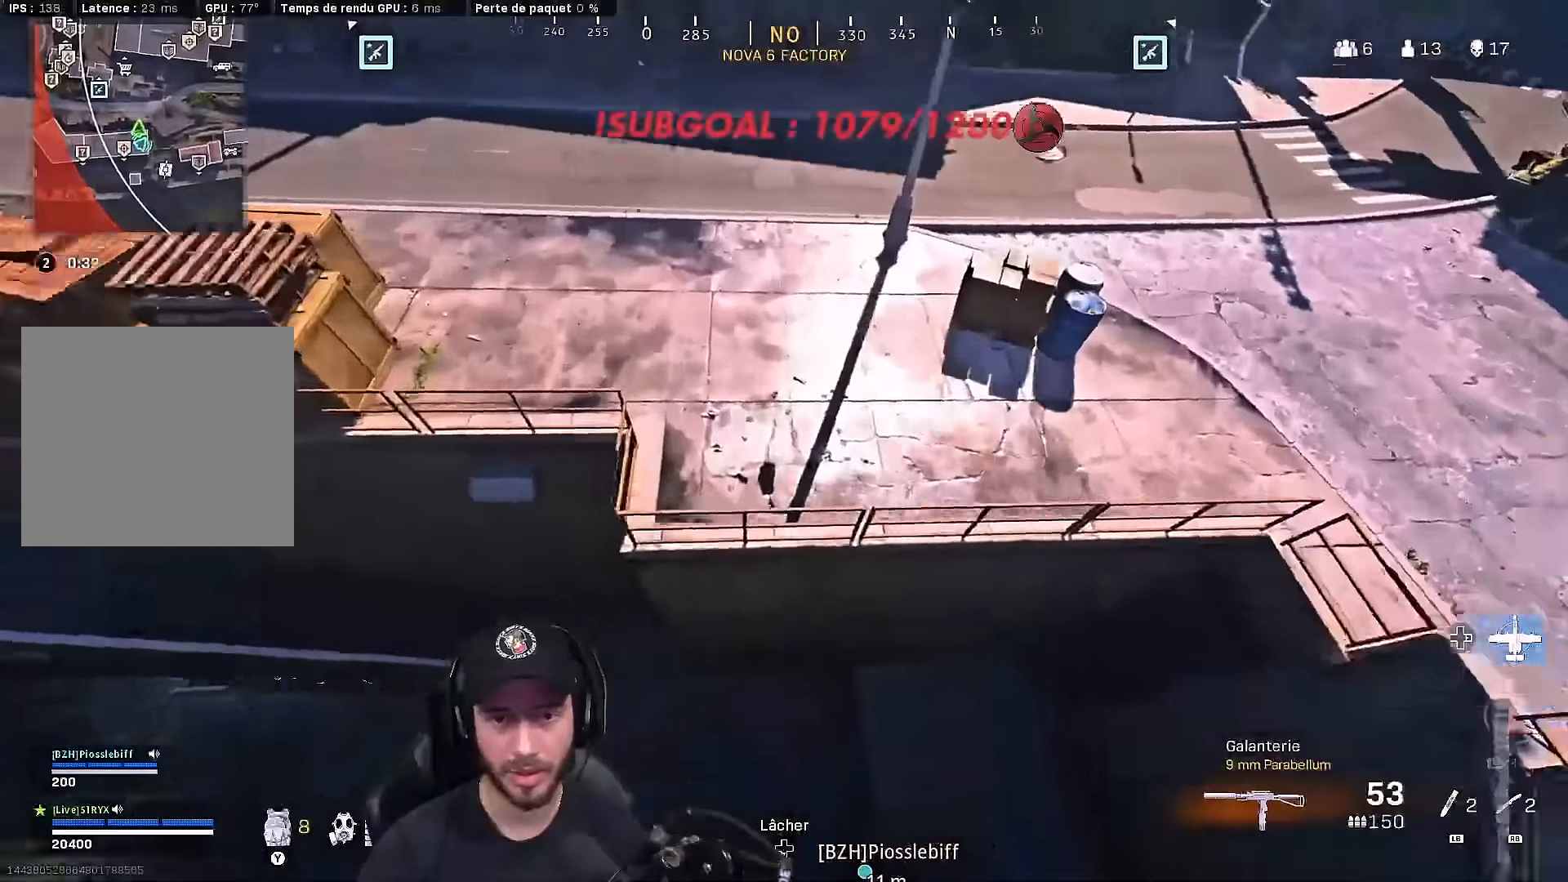
{"buttons": [], "left_stick": "up-right", "right_stick": "up", "events": [[383, "left_stick", "up-right"]]}
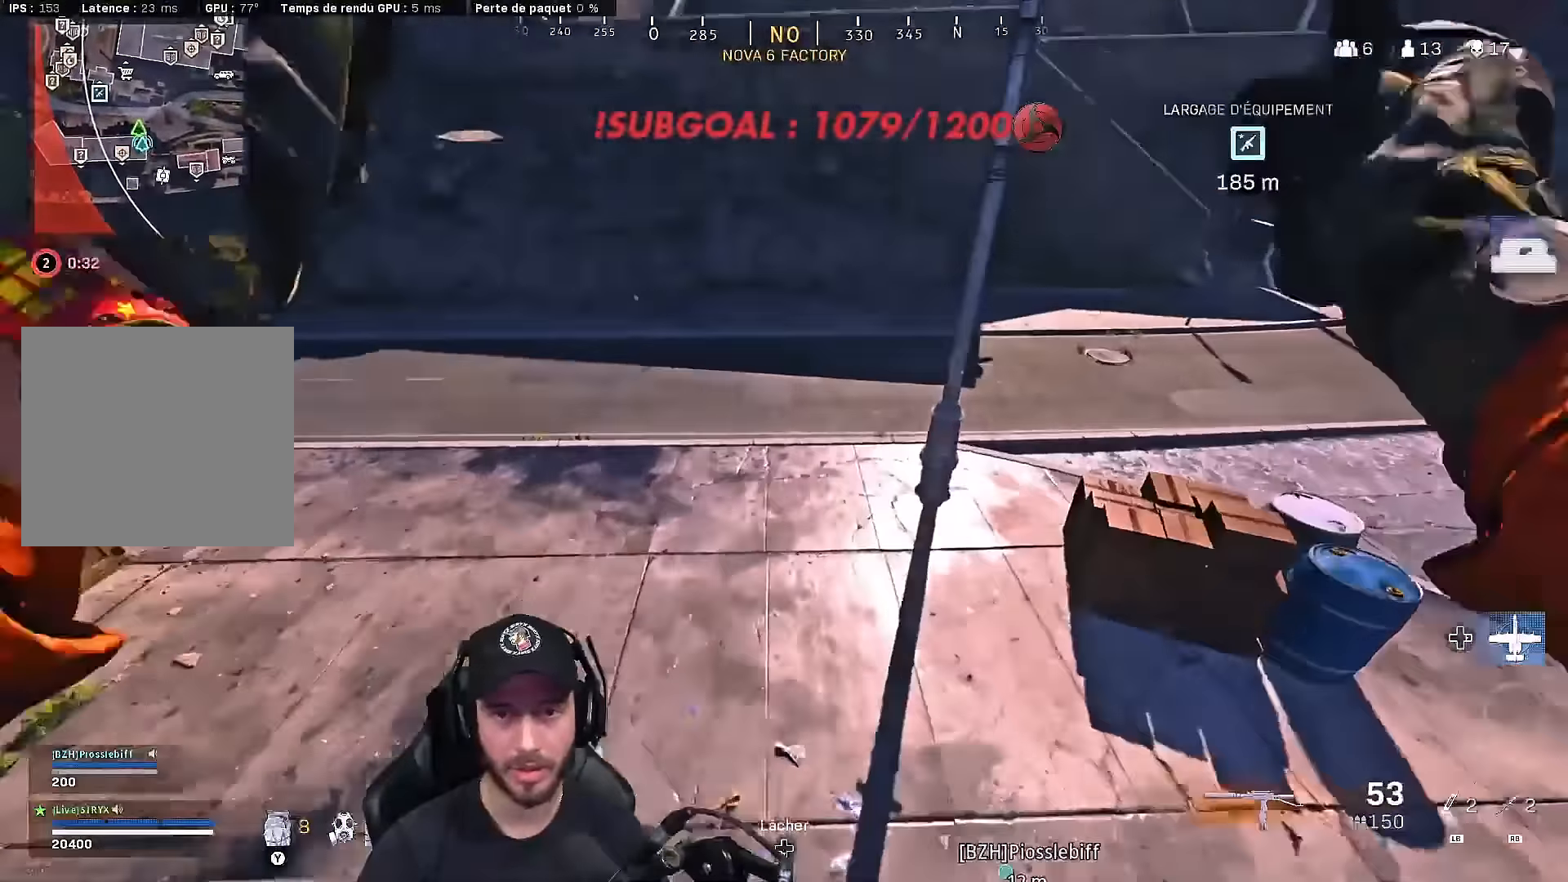
{"buttons": [], "left_stick": "up", "right_stick": "center", "events": [[150, "right_stick", "up-right"], [283, "right_stick", "center"], [483, "left_stick", "up"]]}
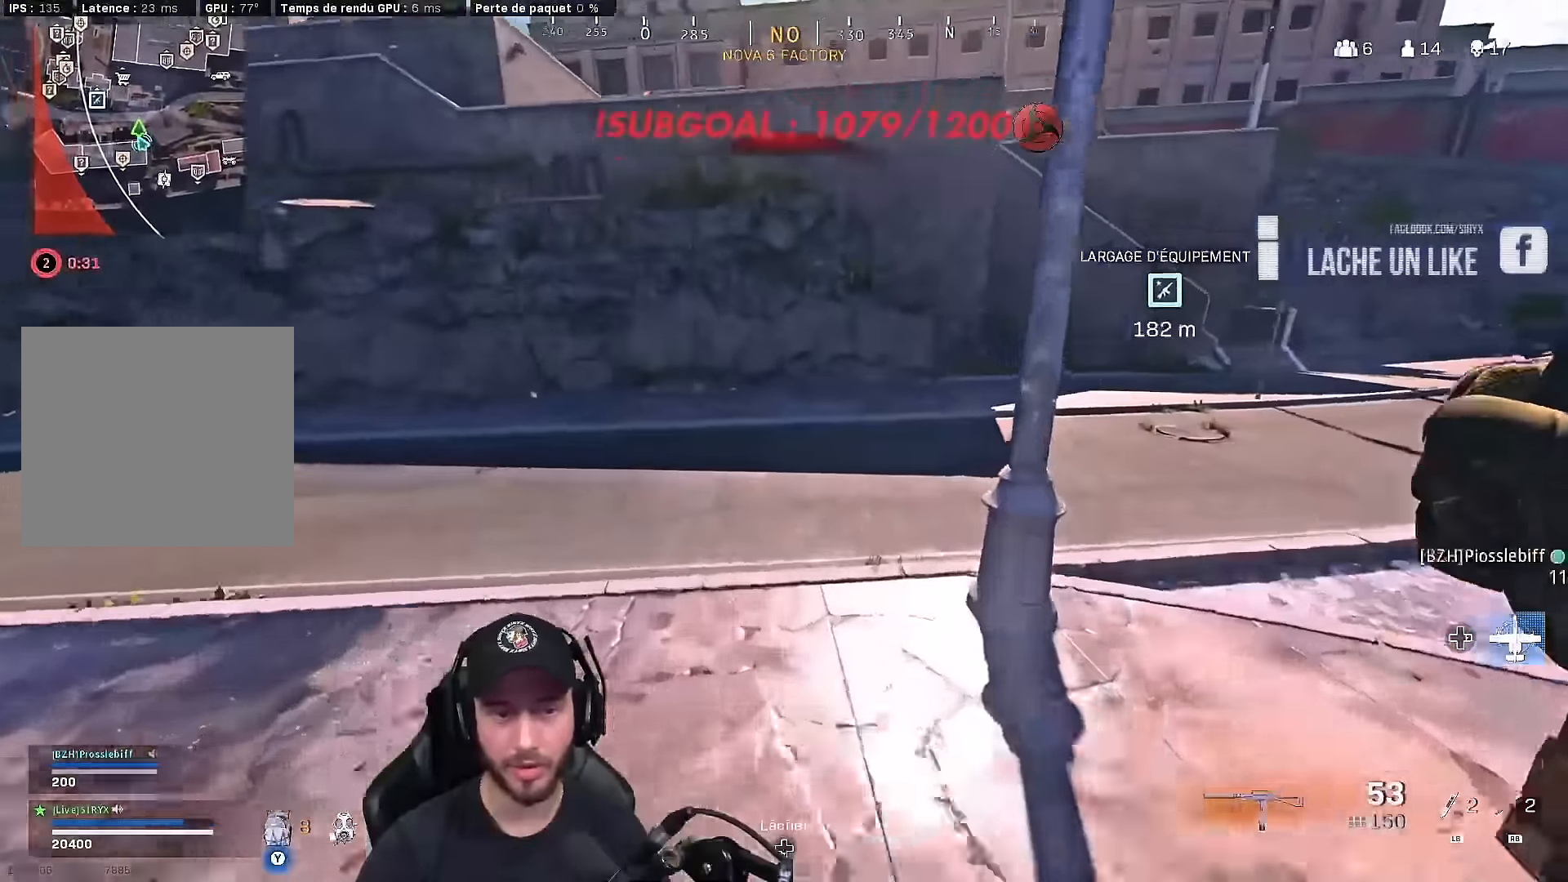
{"buttons": [], "left_stick": "up", "right_stick": "right", "events": [[17, "L3", "down"], [117, "L3", "up"], [200, "L3", "down"], [200, "right_stick", "up"], [300, "L3", "up"], [333, "right_stick", "left"], [367, "L3", "down"], [450, "right_stick", "right"], [500, "L3", "up"]]}
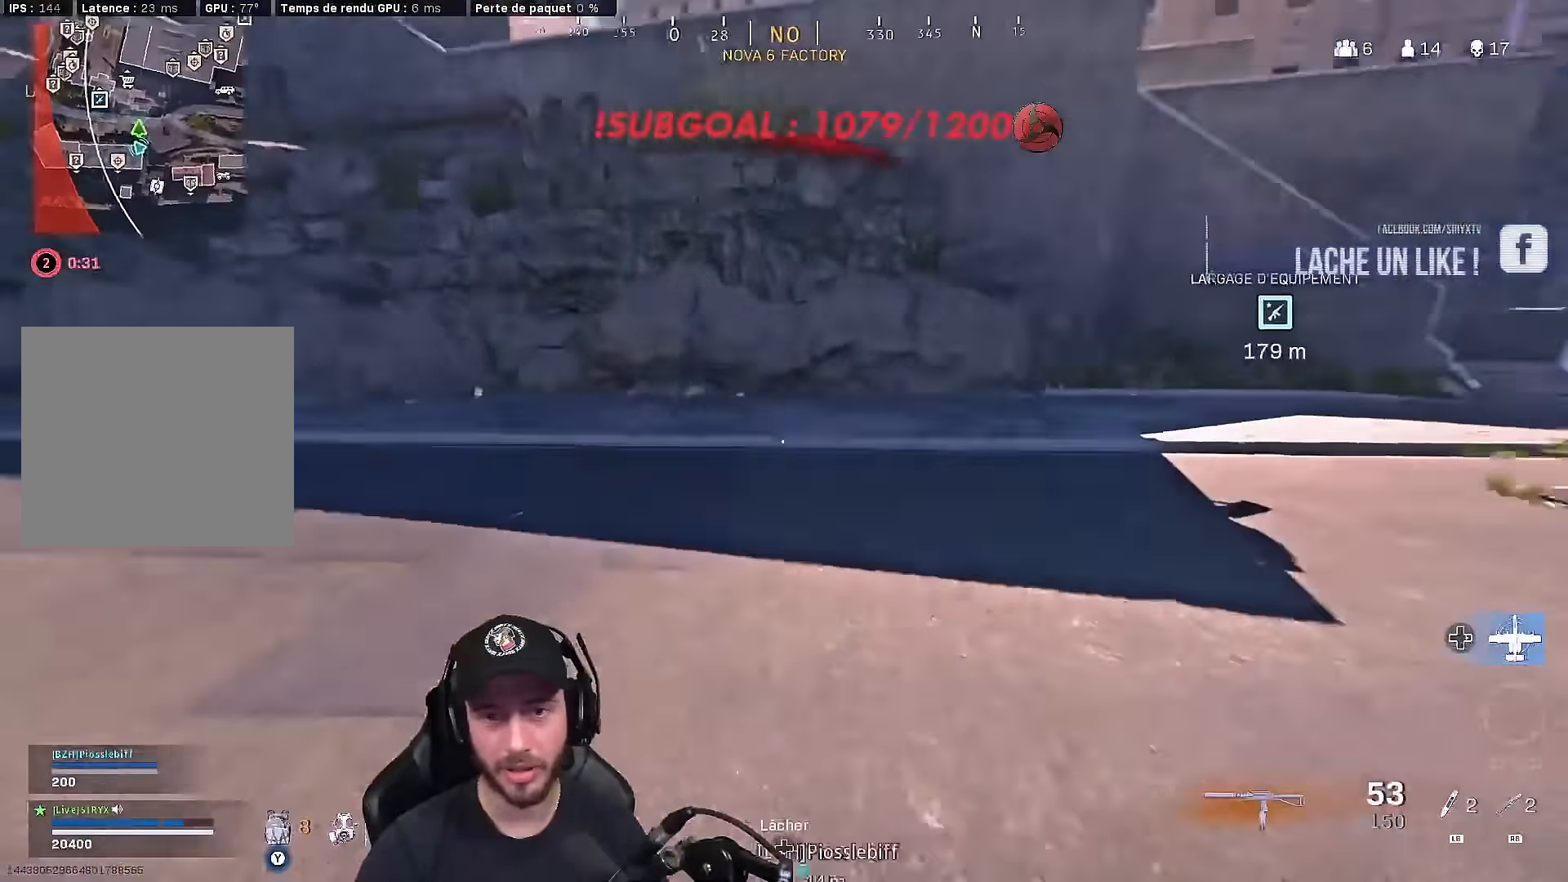
{"buttons": ["B"], "left_stick": "up", "right_stick": "center", "events": [[50, "L3", "down"], [117, "right_stick", "up-left"], [233, "B", "down"], [250, "right_stick", "up"], [333, "L3", "up"], [417, "B", "up"], [433, "right_stick", "center"], [467, "B", "down"]]}
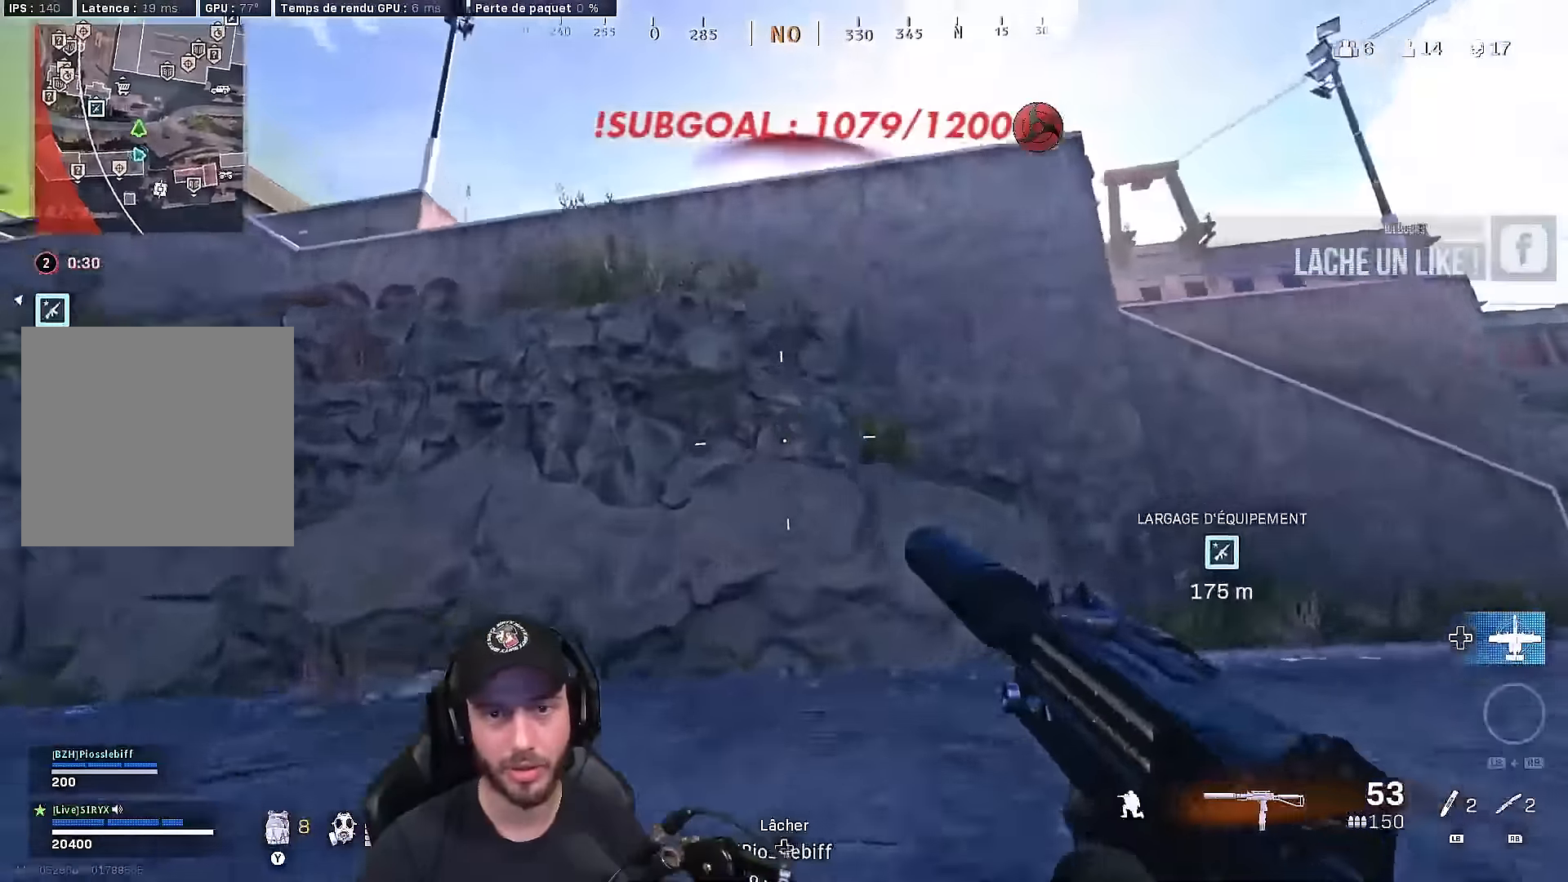
{"buttons": ["Y", "L3"], "left_stick": "up", "right_stick": "center", "events": [[50, "A", "down"], [50, "right_stick", "right"], [100, "B", "up"], [150, "A", "up"], [250, "right_stick", "center"], [283, "Y", "down"], [300, "L3", "down"], [433, "L3", "up"], [483, "L3", "down"]]}
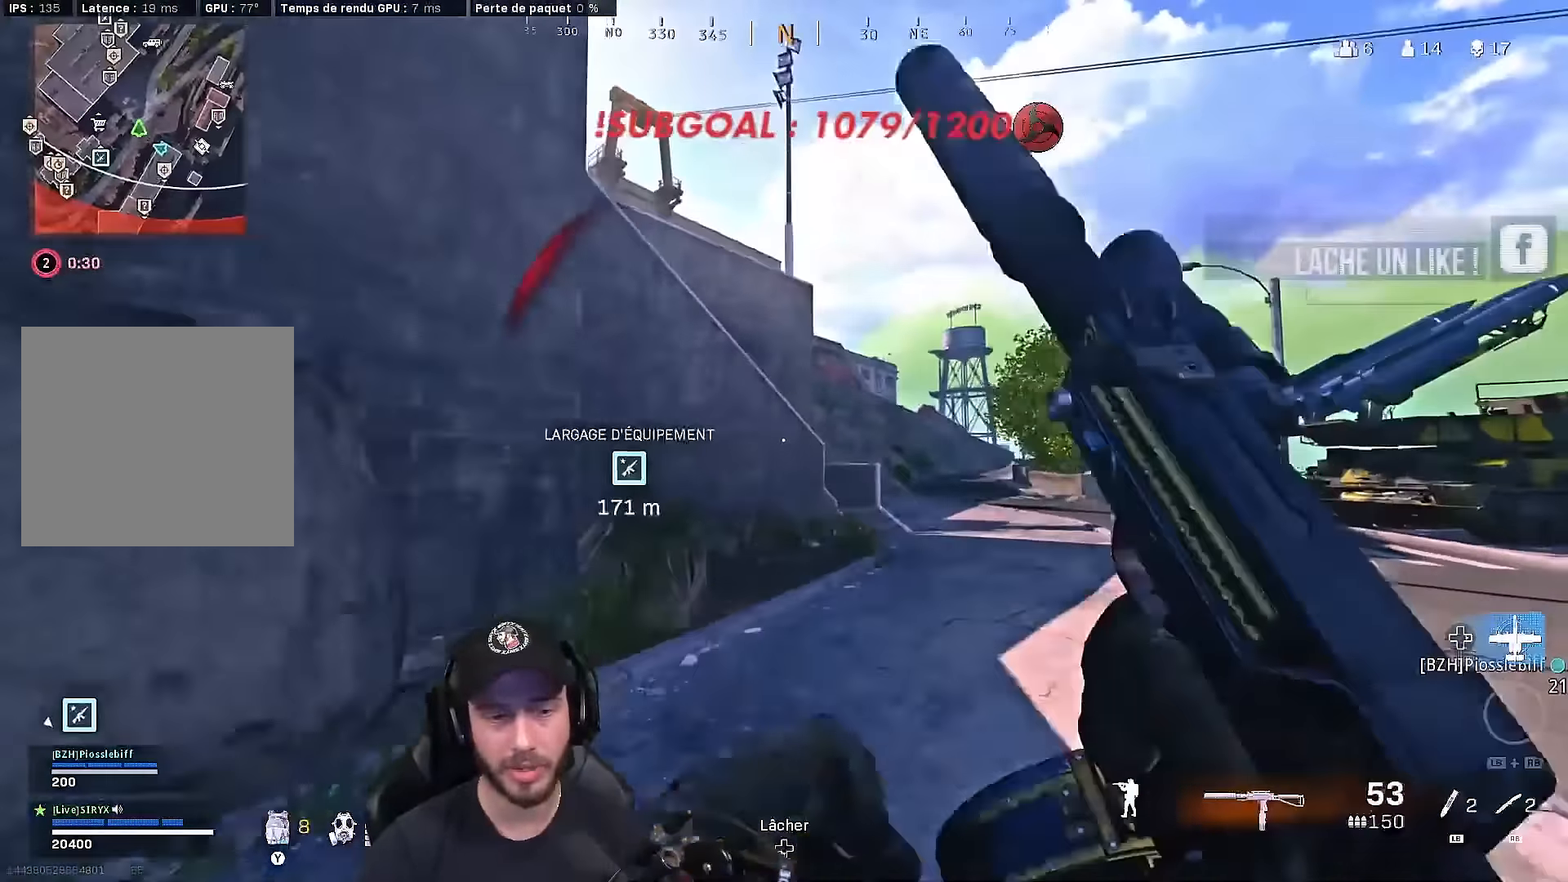
{"buttons": ["L3"], "left_stick": "up-right", "right_stick": "center", "events": [[33, "Y", "up"], [33, "left_stick", "up-right"], [117, "L3", "up"], [183, "right_stick", "down-right"], [200, "L3", "down"], [300, "right_stick", "center"], [350, "right_stick", "left"], [467, "right_stick", "center"]]}
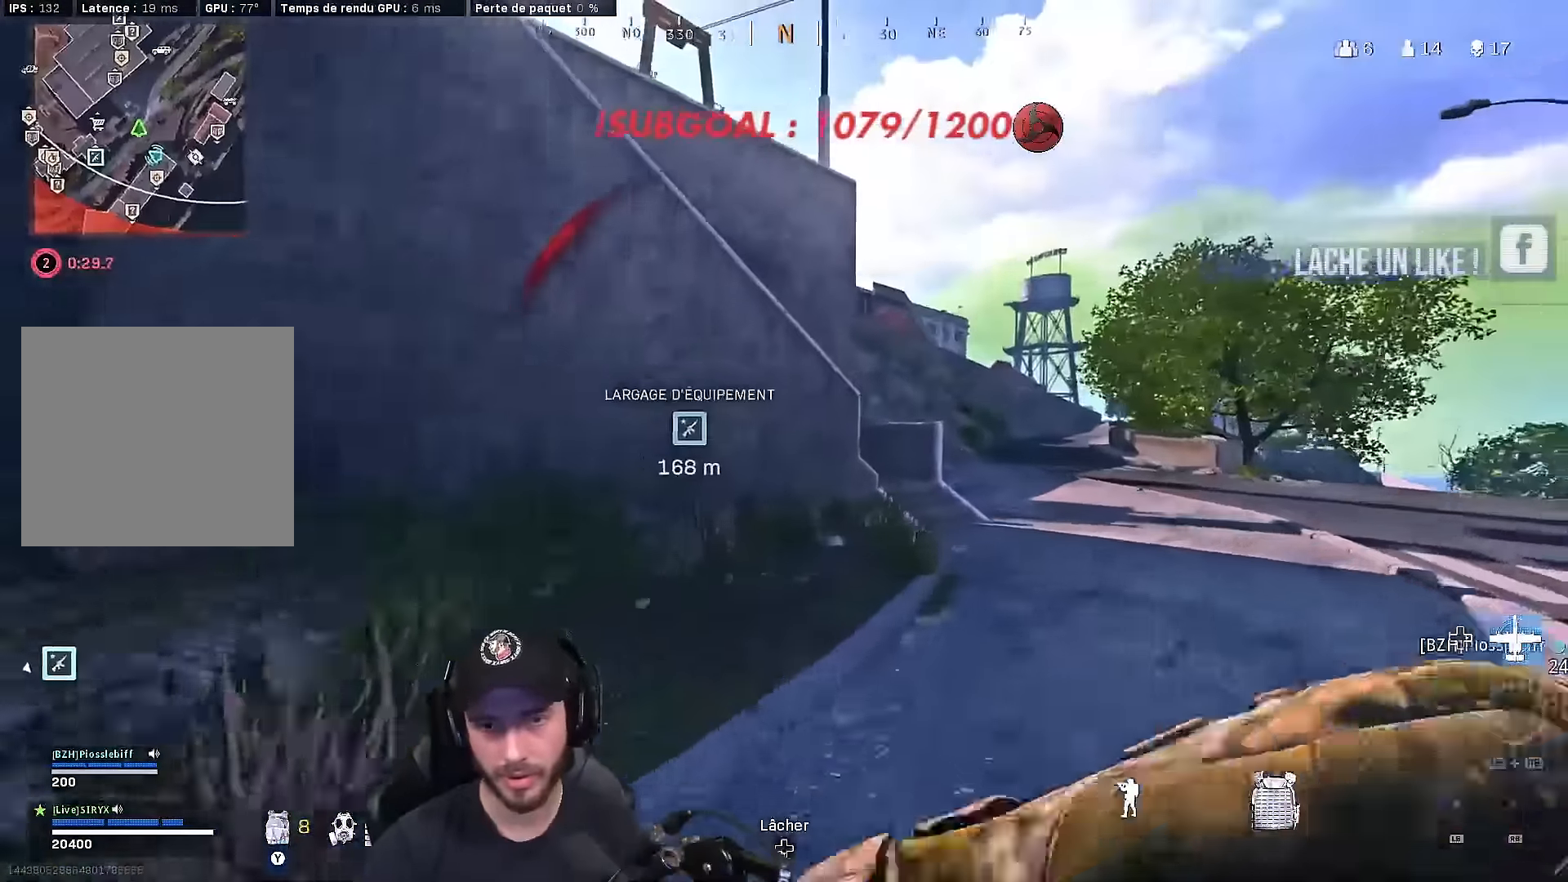
{"buttons": ["A"], "left_stick": "up-right", "right_stick": "right", "events": [[150, "B", "down"], [167, "L3", "up"], [300, "B", "up"], [367, "B", "down"], [417, "A", "down"], [483, "B", "up"], [483, "right_stick", "right"]]}
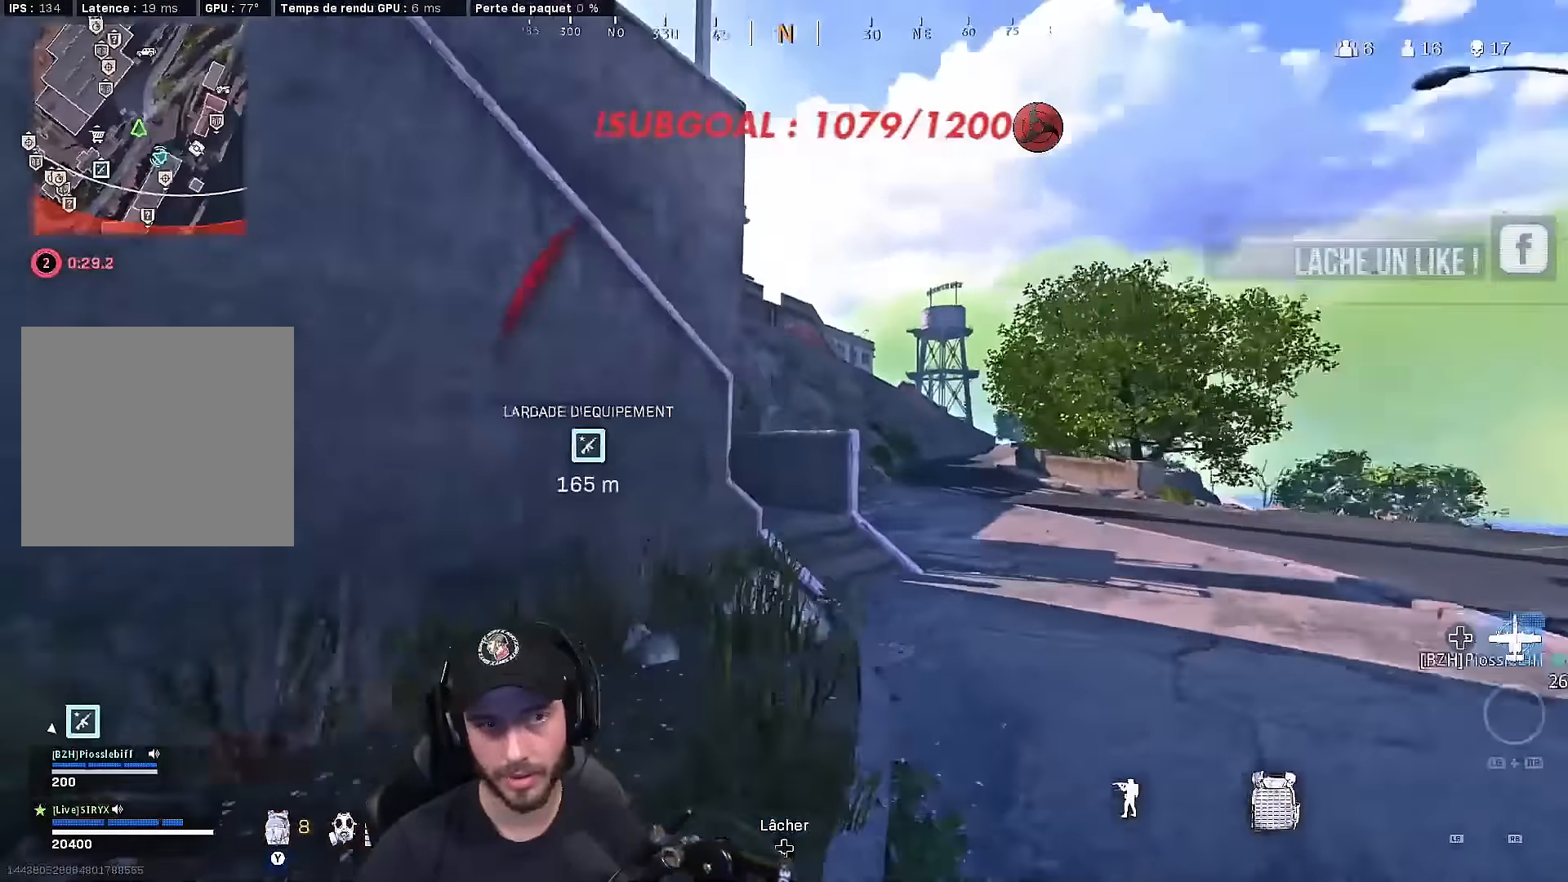
{"buttons": [], "left_stick": "up-right", "right_stick": "center", "events": [[17, "A", "up"], [33, "right_stick", "center"], [117, "L3", "down"], [233, "L3", "up"], [300, "L3", "down"], [450, "L3", "up"]]}
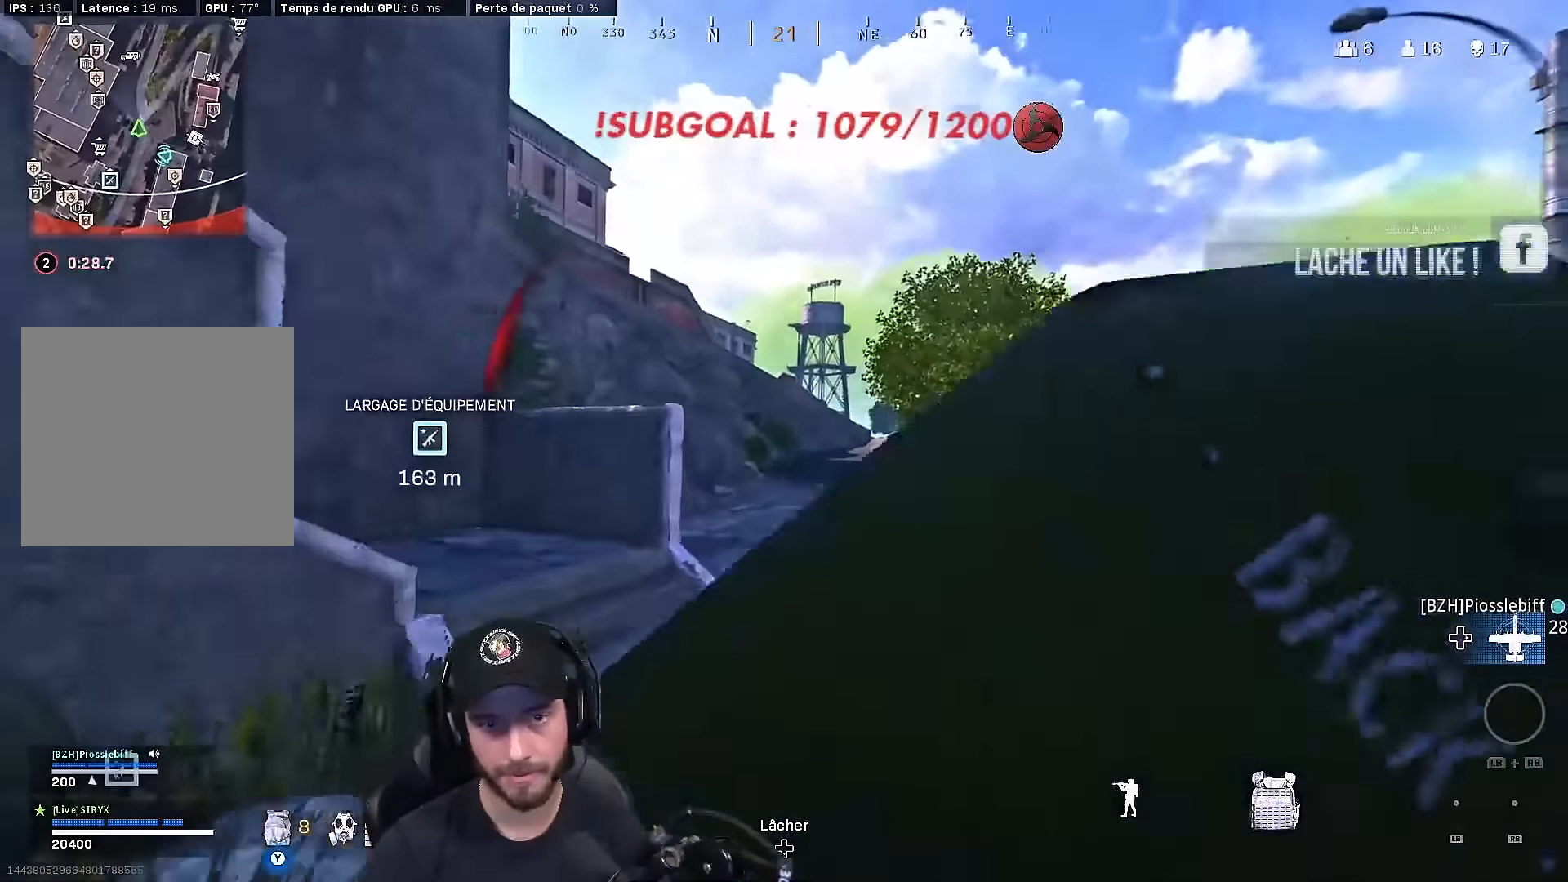
{"buttons": [], "left_stick": "up-right", "right_stick": "up-left", "events": [[333, "B", "down"], [467, "B", "up"], [500, "right_stick", "up-left"]]}
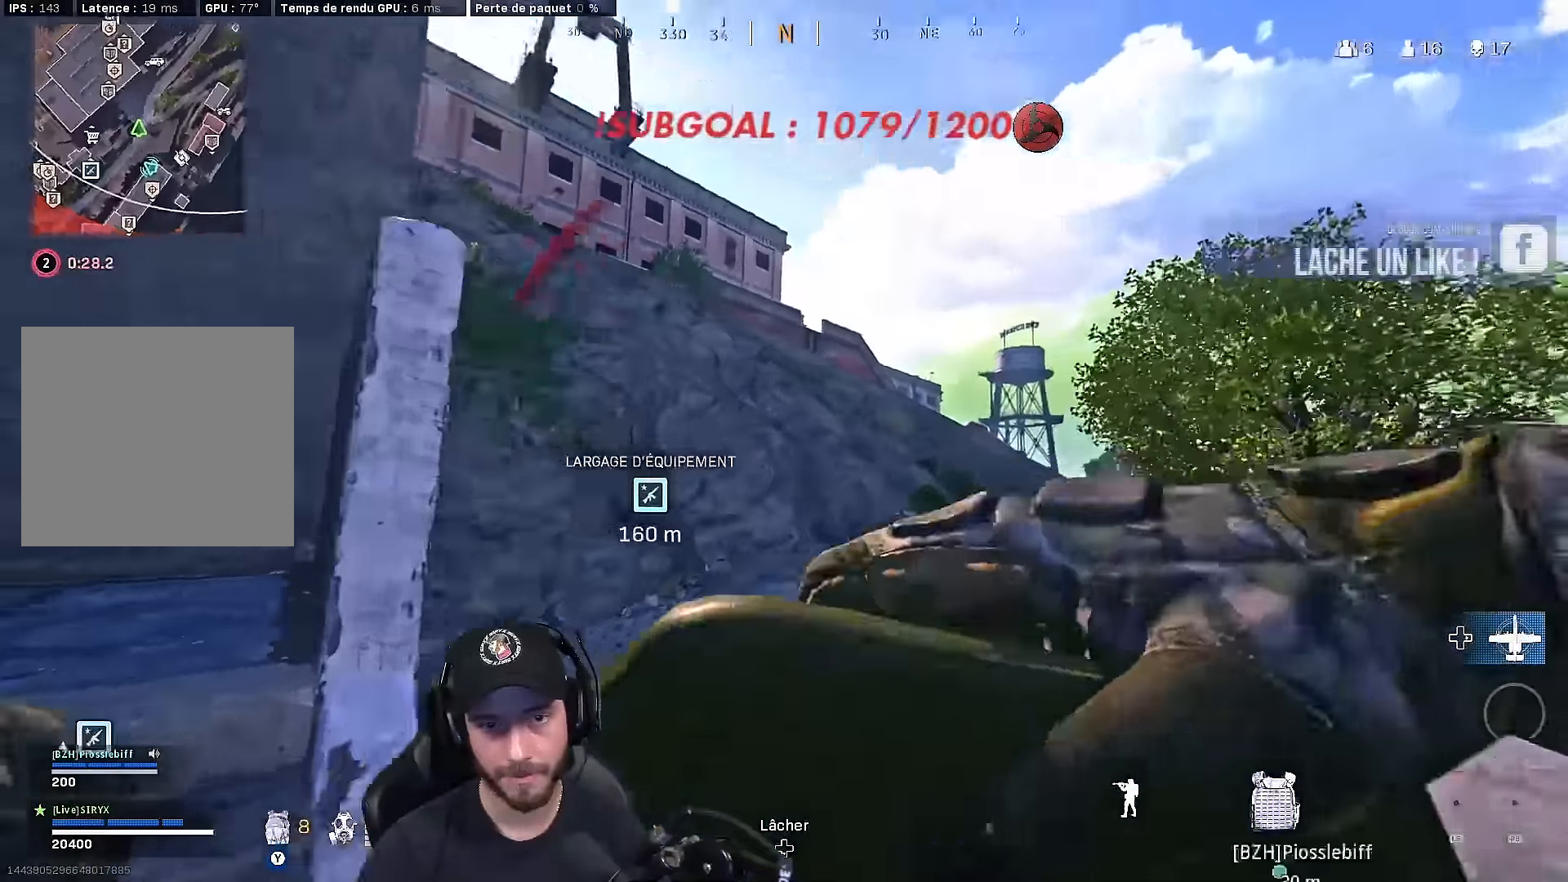
{"buttons": [], "left_stick": "up-right", "right_stick": "center", "events": [[17, "B", "down"], [83, "A", "down"], [167, "B", "up"], [183, "A", "up"], [233, "right_stick", "center"], [300, "L3", "down"], [433, "L3", "up"]]}
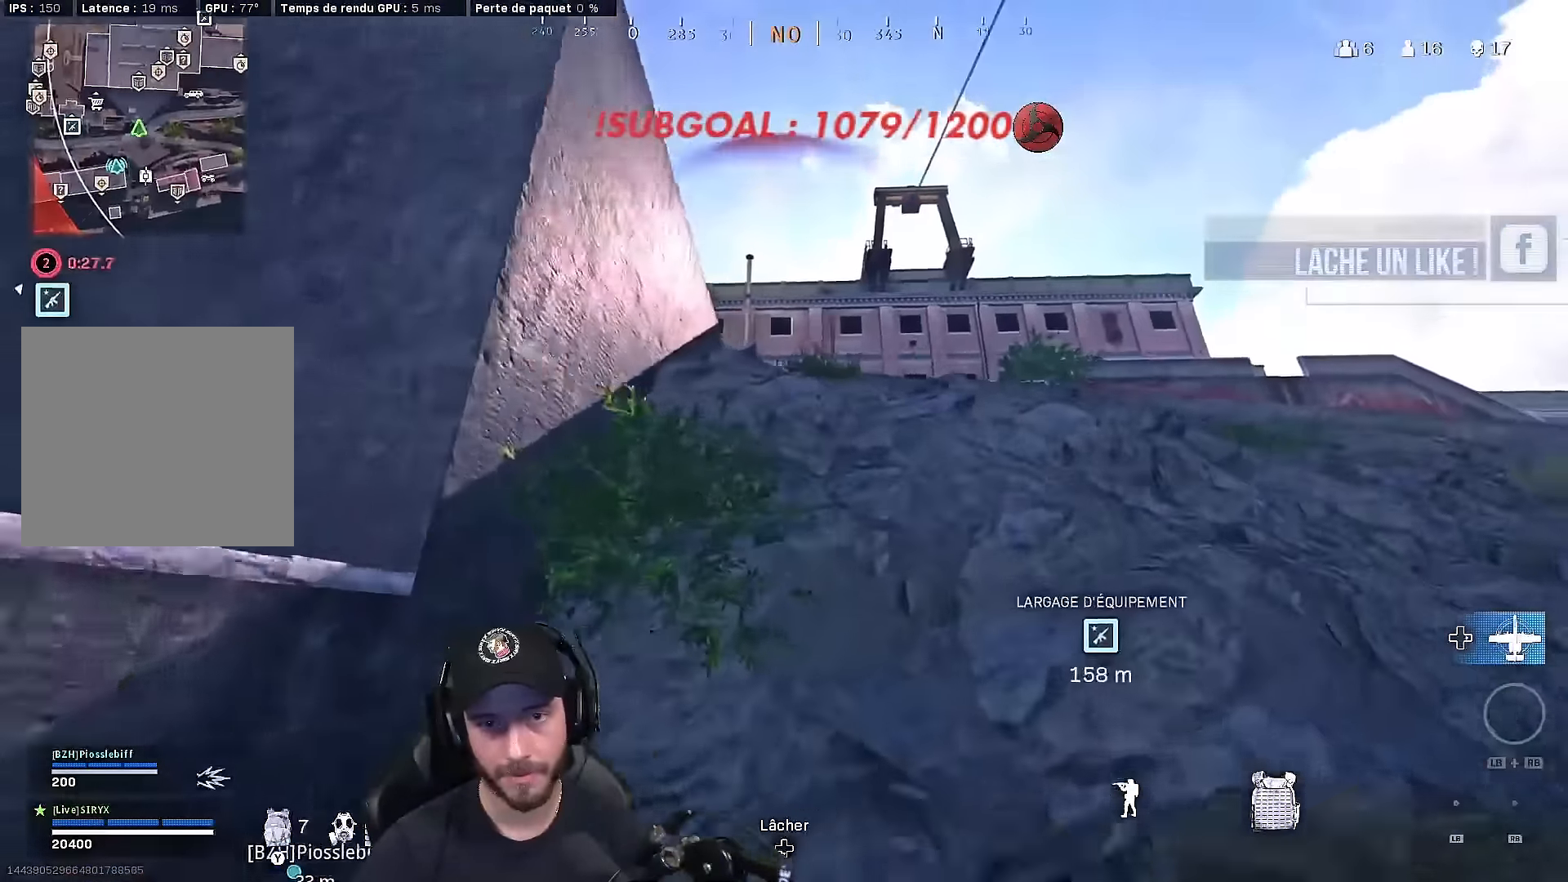
{"buttons": ["L3"], "left_stick": "up-right", "right_stick": "center", "events": [[33, "Y", "down"], [83, "left_stick", "right"], [100, "Y", "up"], [217, "right_stick", "down-right"], [250, "left_stick", "up-right"], [333, "L3", "down"], [417, "L3", "up"], [450, "right_stick", "center"], [500, "L3", "down"]]}
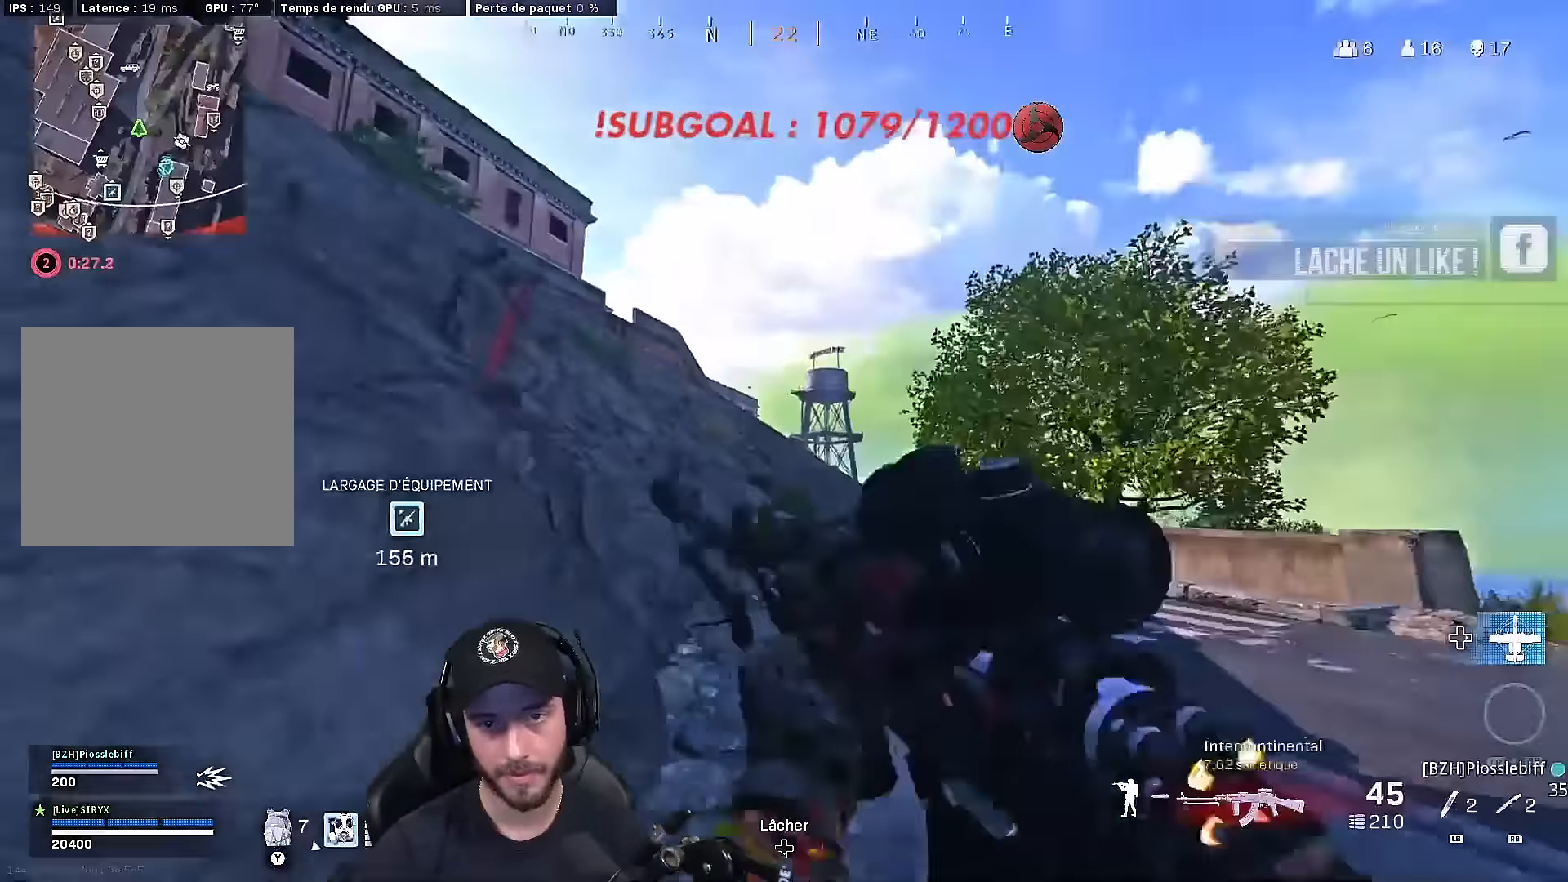
{"buttons": [], "left_stick": "down-right", "right_stick": "center", "events": [[50, "B", "down"], [50, "right_stick", "left"], [167, "L3", "up"], [167, "right_stick", "up-left"], [183, "B", "up"], [250, "B", "down"], [267, "left_stick", "right"], [333, "A", "down"], [367, "B", "up"], [400, "right_stick", "center"], [433, "A", "up"], [483, "left_stick", "down-right"]]}
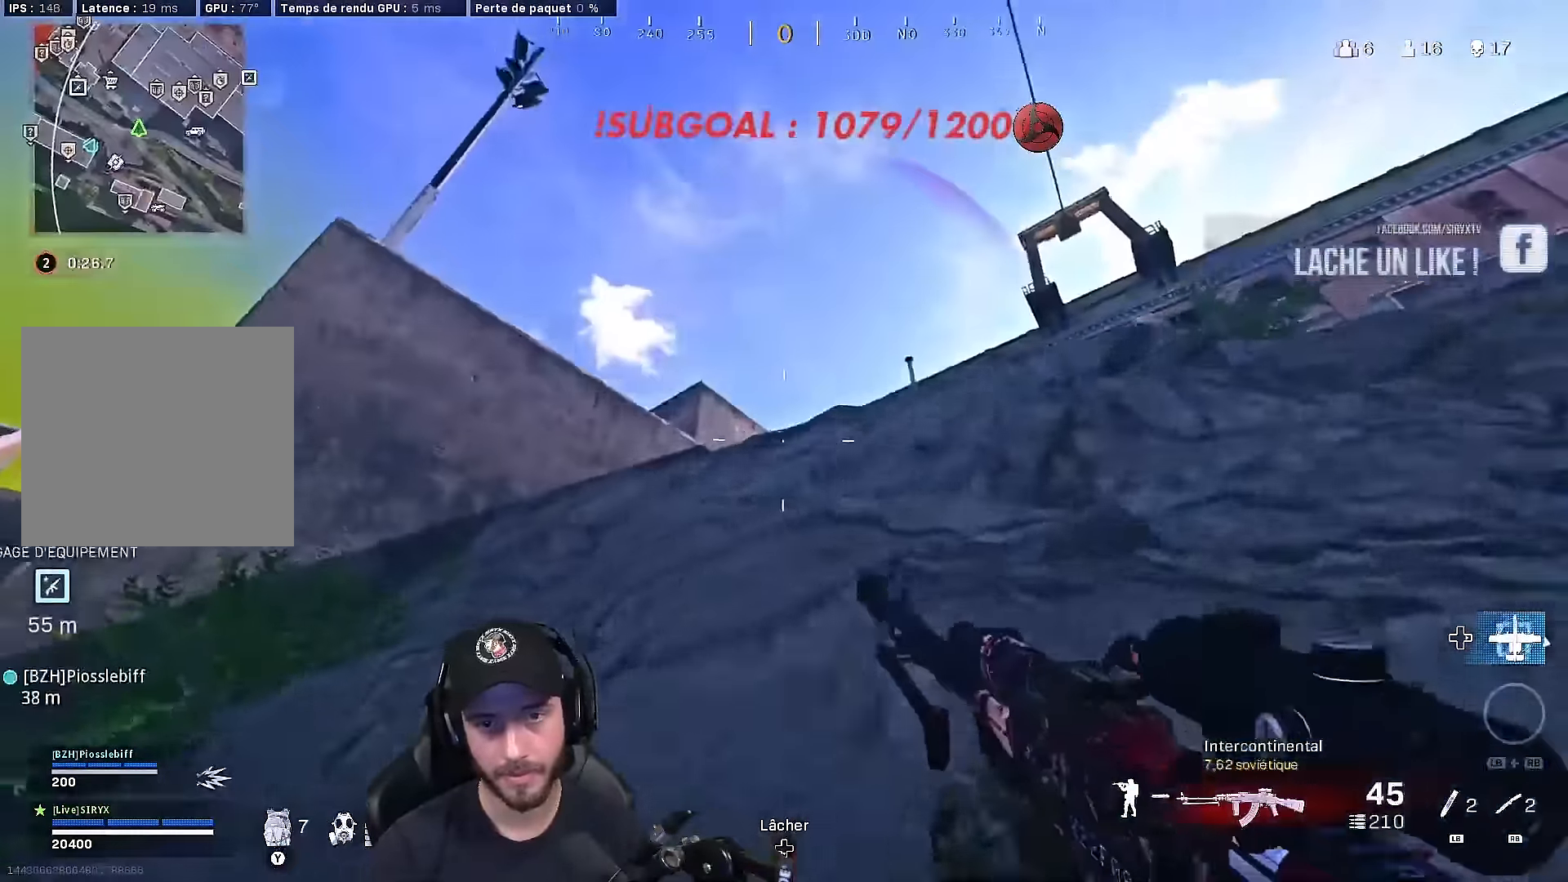
{"buttons": [], "left_stick": "down-right", "right_stick": "center", "events": [[283, "right_stick", "down"], [333, "A", "down"], [417, "right_stick", "center"], [467, "A", "up"]]}
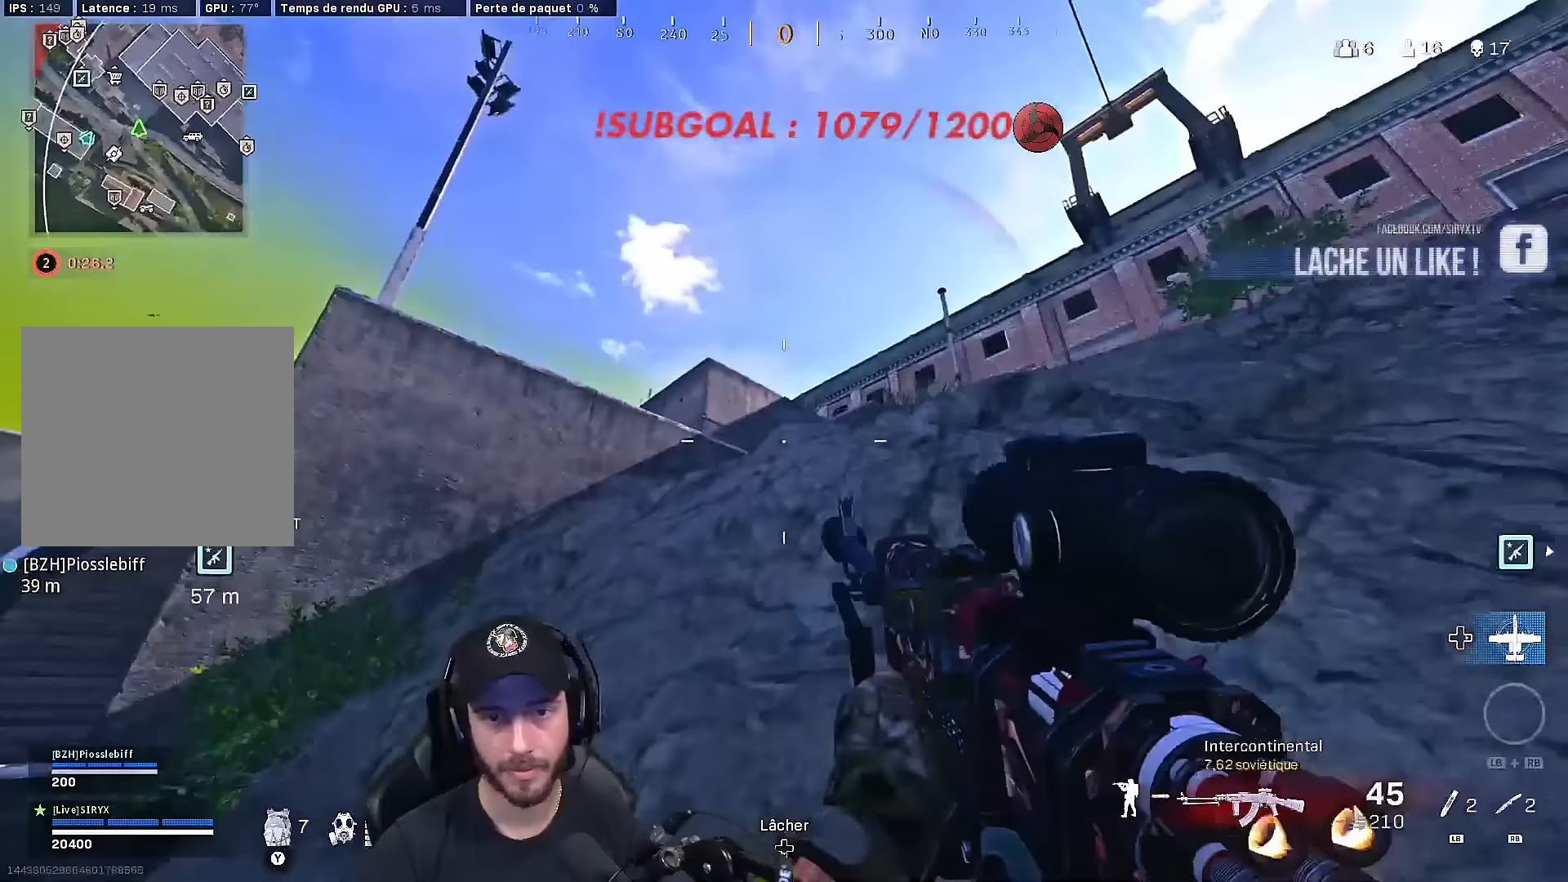
{"buttons": [], "left_stick": "down-right", "right_stick": "center", "events": [[100, "Y", "down"], [167, "Y", "up"], [200, "left_stick", "down"], [250, "Y", "down"], [333, "A", "down"], [333, "Y", "up"], [383, "left_stick", "down-right"], [450, "A", "up"]]}
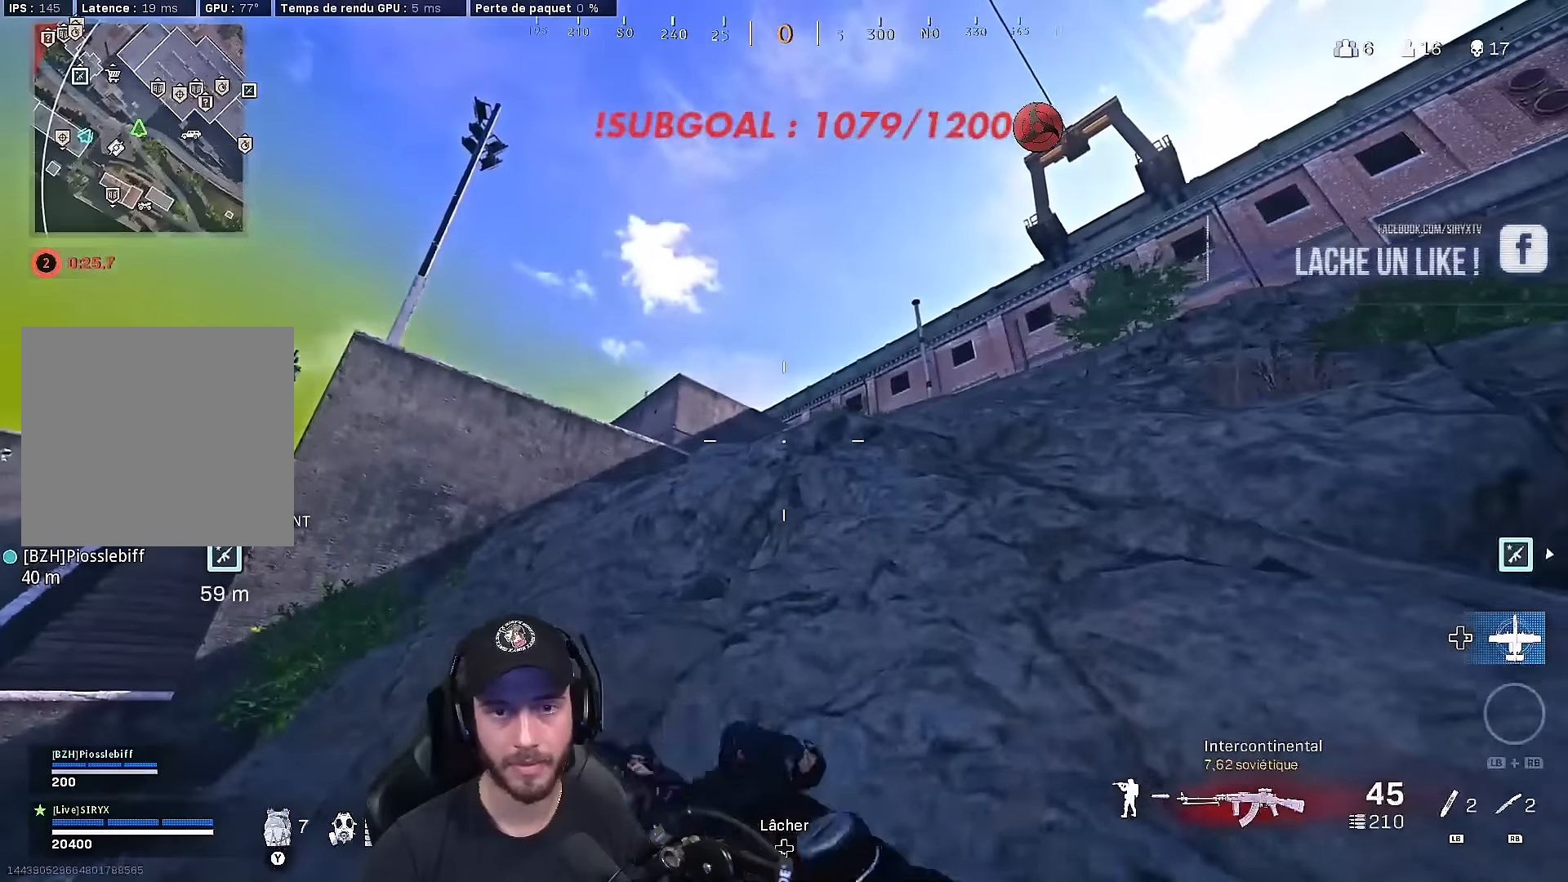
{"buttons": [], "left_stick": "down-left", "right_stick": "left", "events": [[250, "Y", "down"], [350, "Y", "up"], [350, "left_stick", "down"], [450, "left_stick", "down-left"], [500, "right_stick", "left"]]}
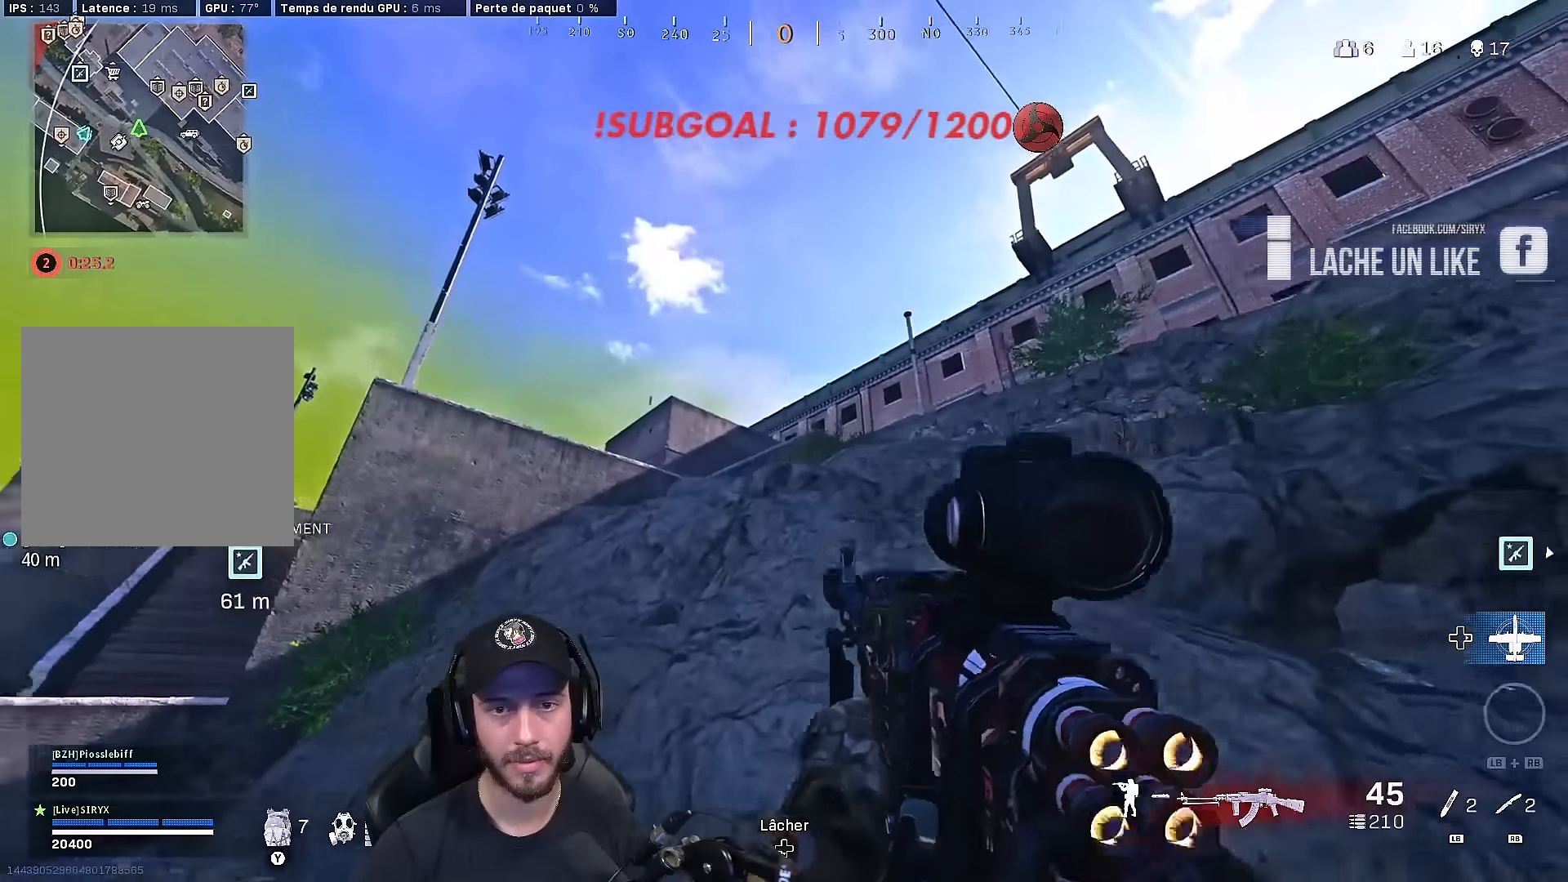
{"buttons": [], "left_stick": "up", "right_stick": "center", "events": [[17, "left_stick", "left"], [83, "L3", "down"], [100, "left_stick", "up"], [150, "L3", "up"], [200, "right_stick", "center"], [250, "L3", "down"], [400, "B", "down"], [400, "L3", "up"], [500, "B", "up"]]}
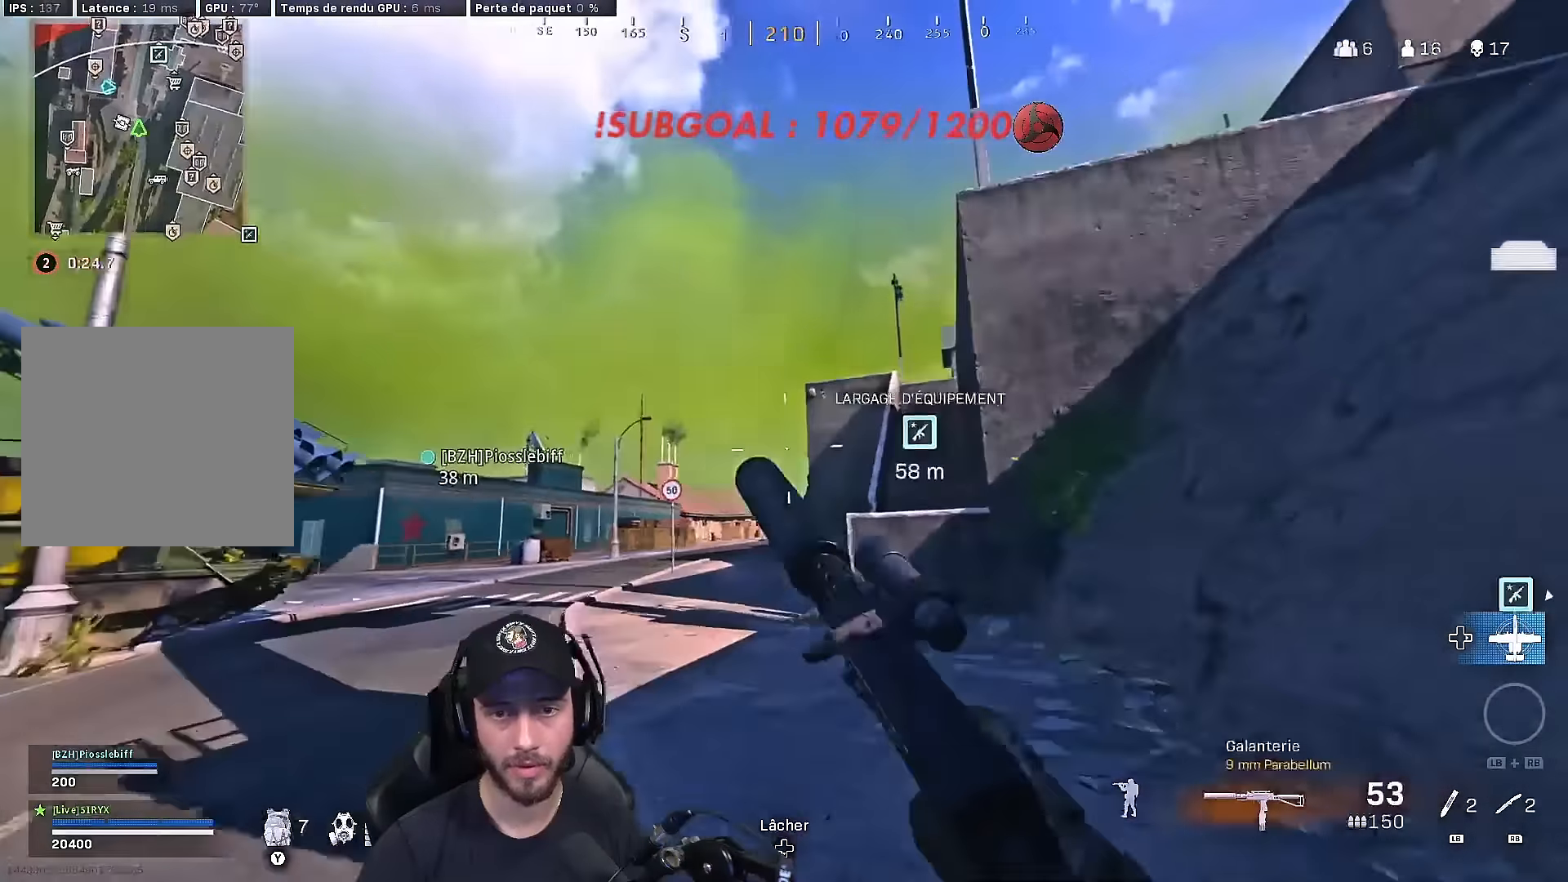
{"buttons": ["L3"], "left_stick": "up", "right_stick": "center", "events": [[67, "B", "down"], [133, "A", "down"], [150, "right_stick", "down-right"], [167, "B", "up"], [233, "A", "up"], [233, "right_stick", "center"], [283, "L3", "down"], [400, "L3", "up"], [467, "L3", "down"]]}
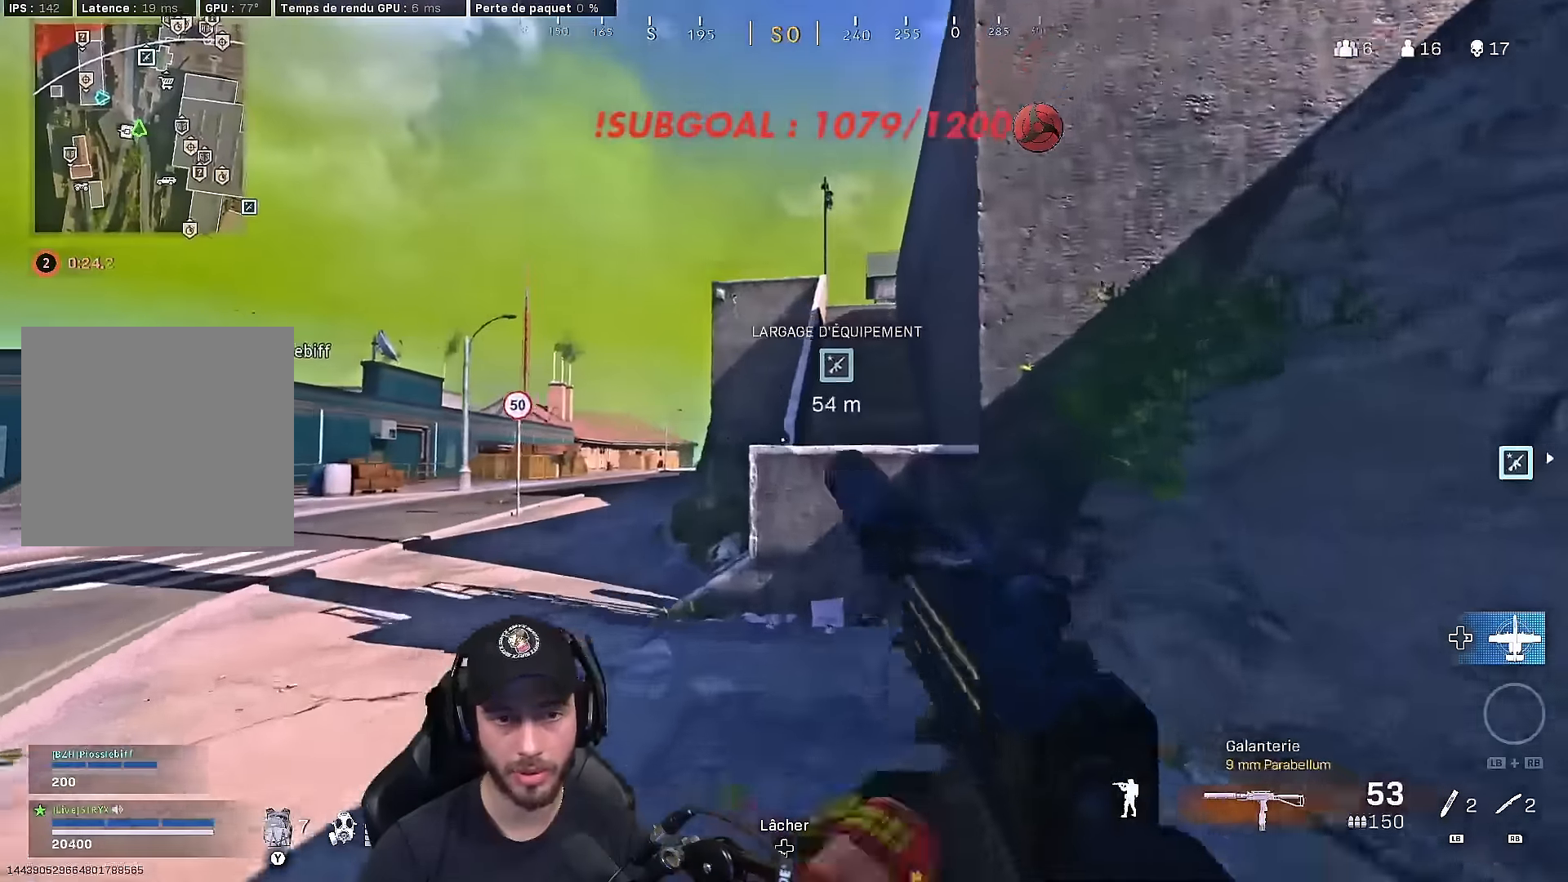
{"buttons": [], "left_stick": "up", "right_stick": "center", "events": [[250, "A", "down"], [317, "L3", "up"], [383, "A", "up"]]}
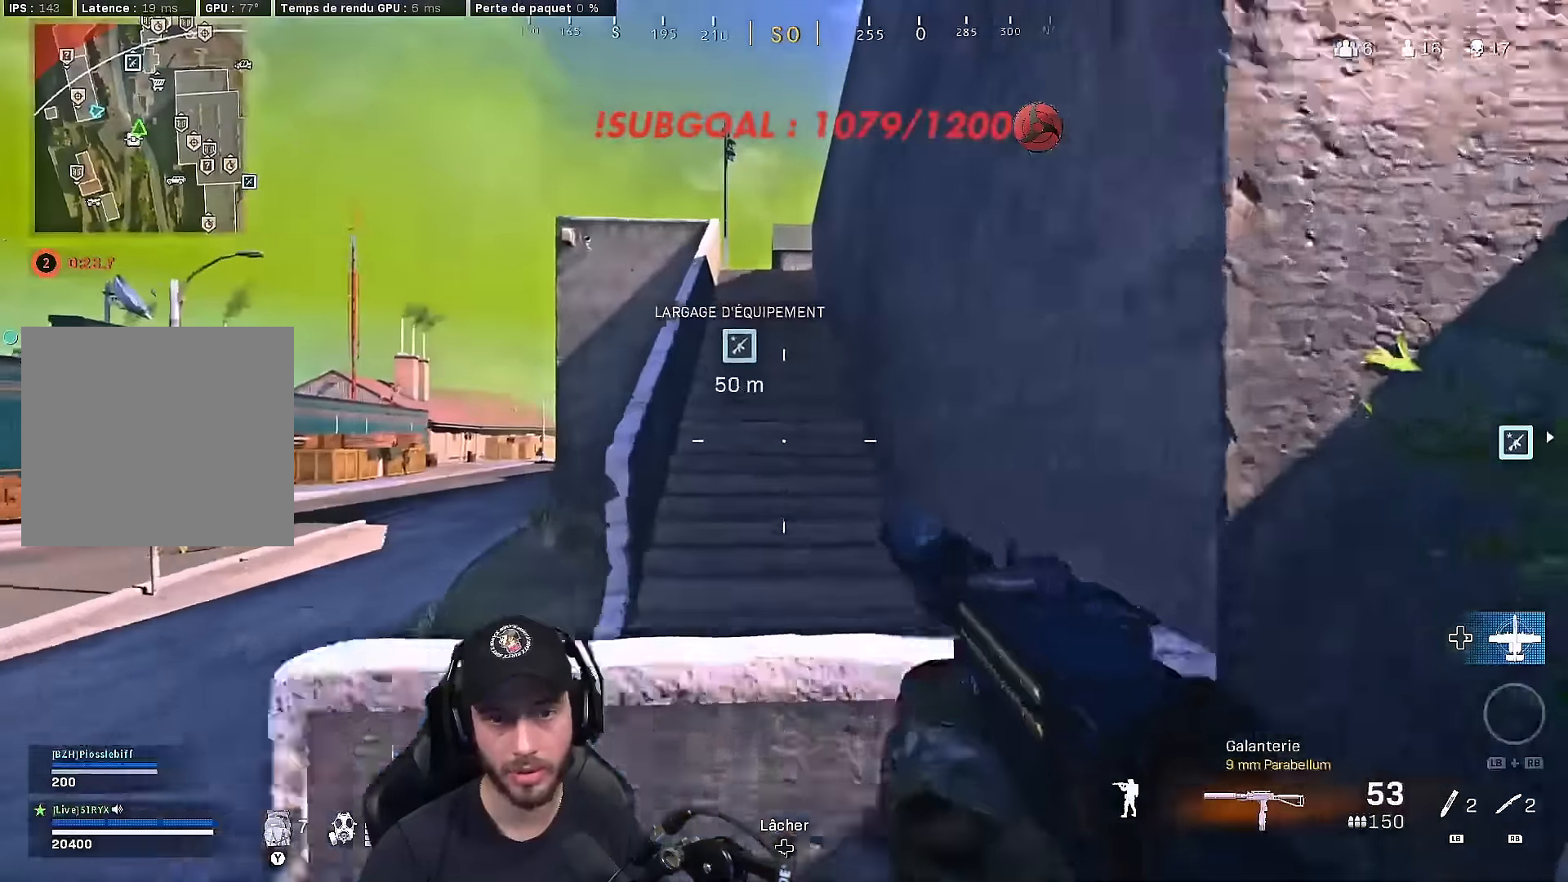
{"buttons": ["A"], "left_stick": "up", "right_stick": "center", "events": [[17, "A", "down"], [117, "A", "up"], [217, "L3", "down"], [333, "L3", "up"], [500, "A", "down"]]}
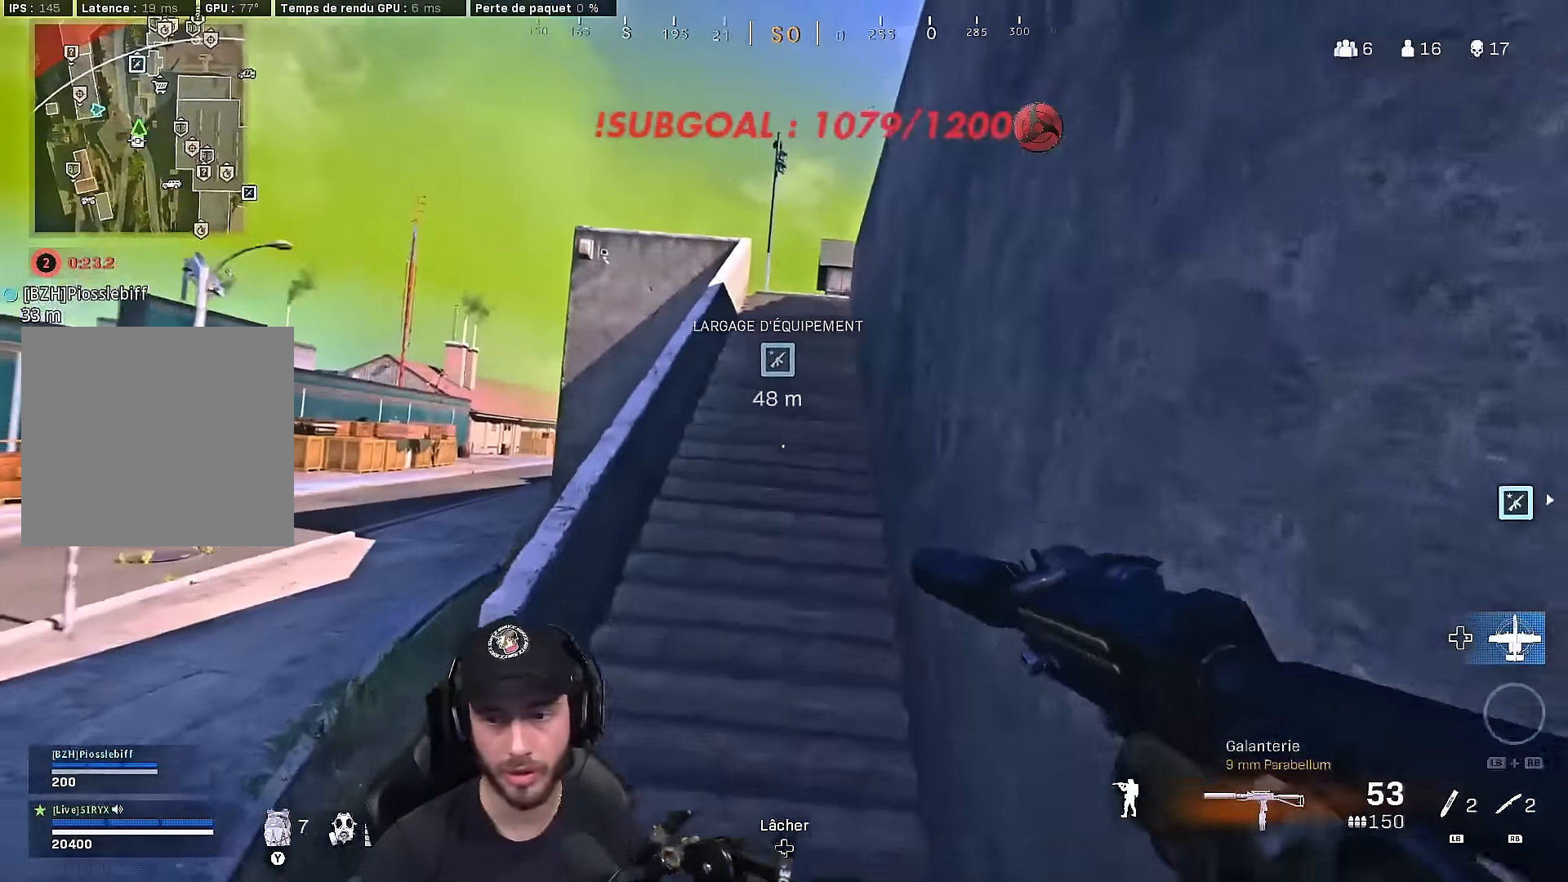
{"buttons": [], "left_stick": "up", "right_stick": "center", "events": [[200, "A", "up"], [233, "L1", "down"], [367, "L1", "up"]]}
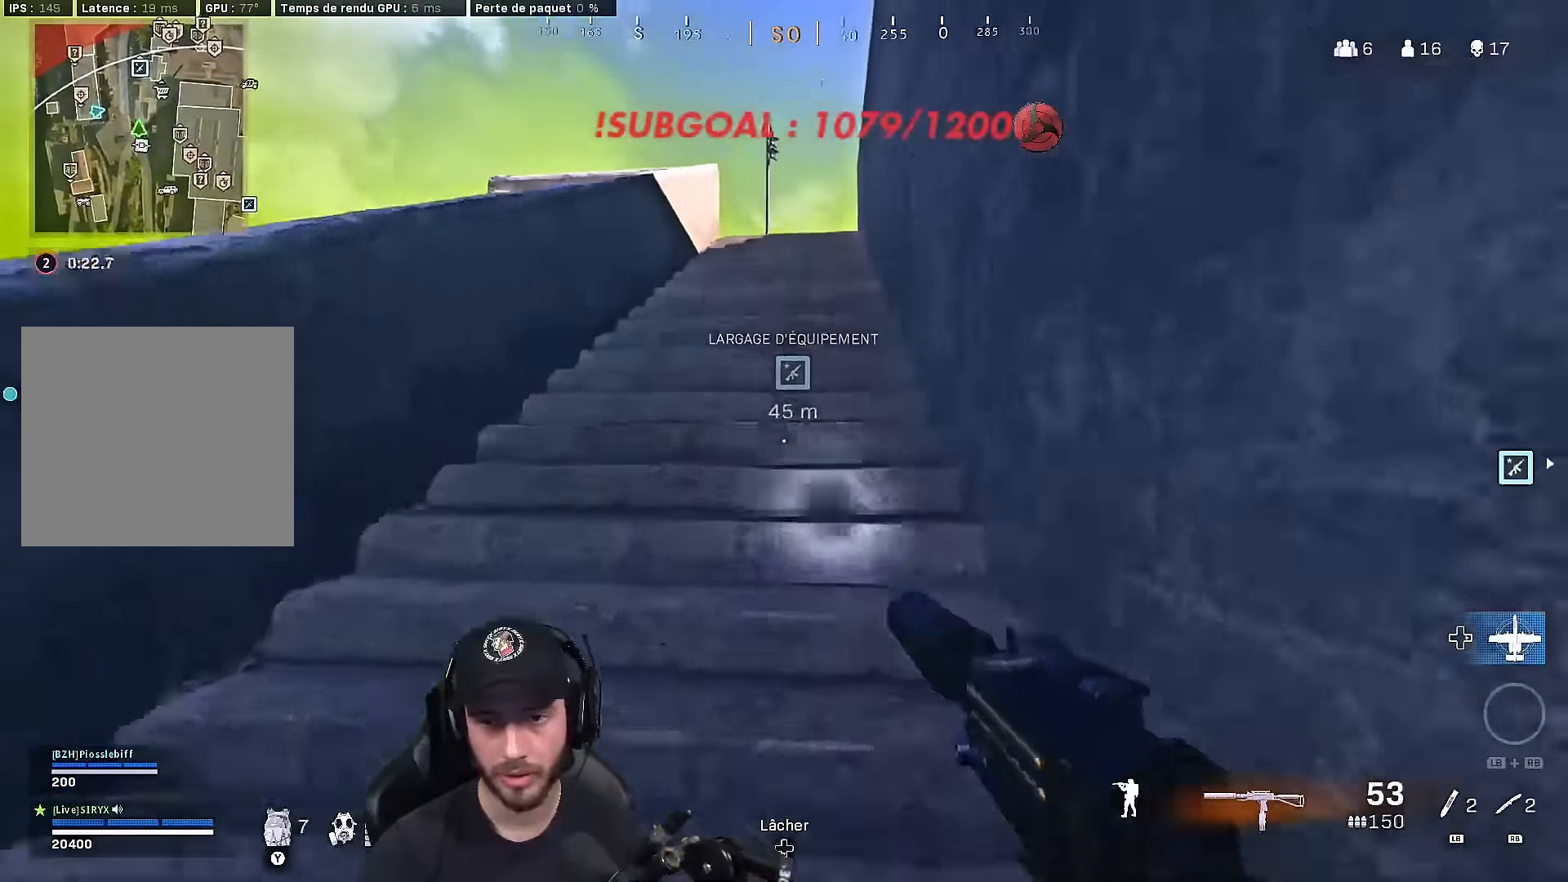
{"buttons": [], "left_stick": "up", "right_stick": "center", "events": [[33, "L3", "down"], [183, "L3", "up"], [267, "L3", "down"], [400, "L3", "up"]]}
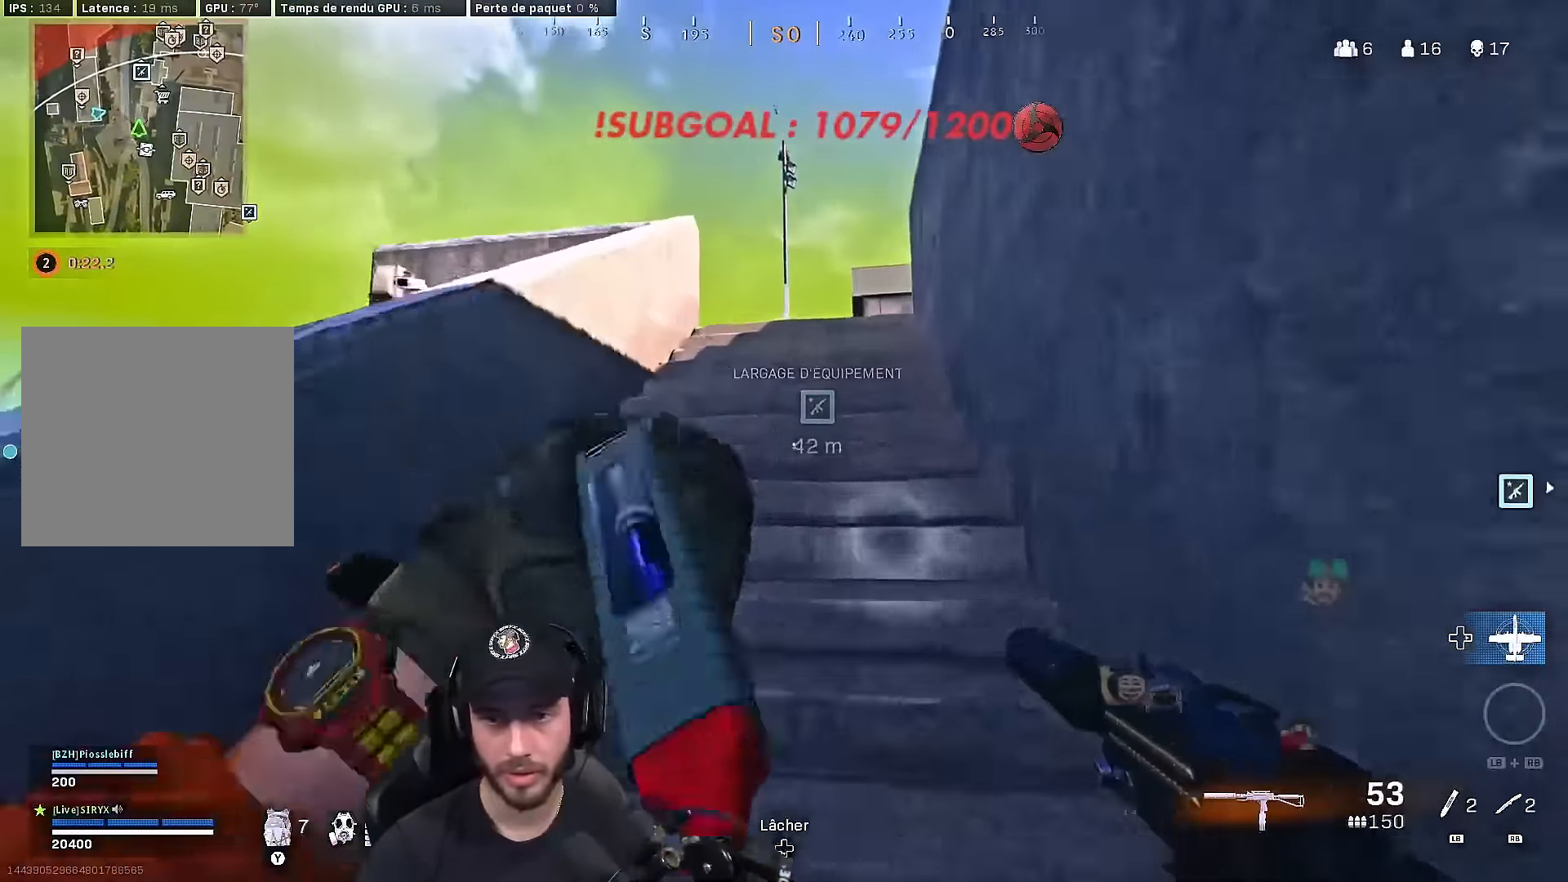
{"buttons": ["L3"], "left_stick": "up", "right_stick": "center", "events": [[17, "L3", "down"], [150, "L3", "up"], [233, "L3", "down"], [367, "L3", "up"], [450, "L3", "down"]]}
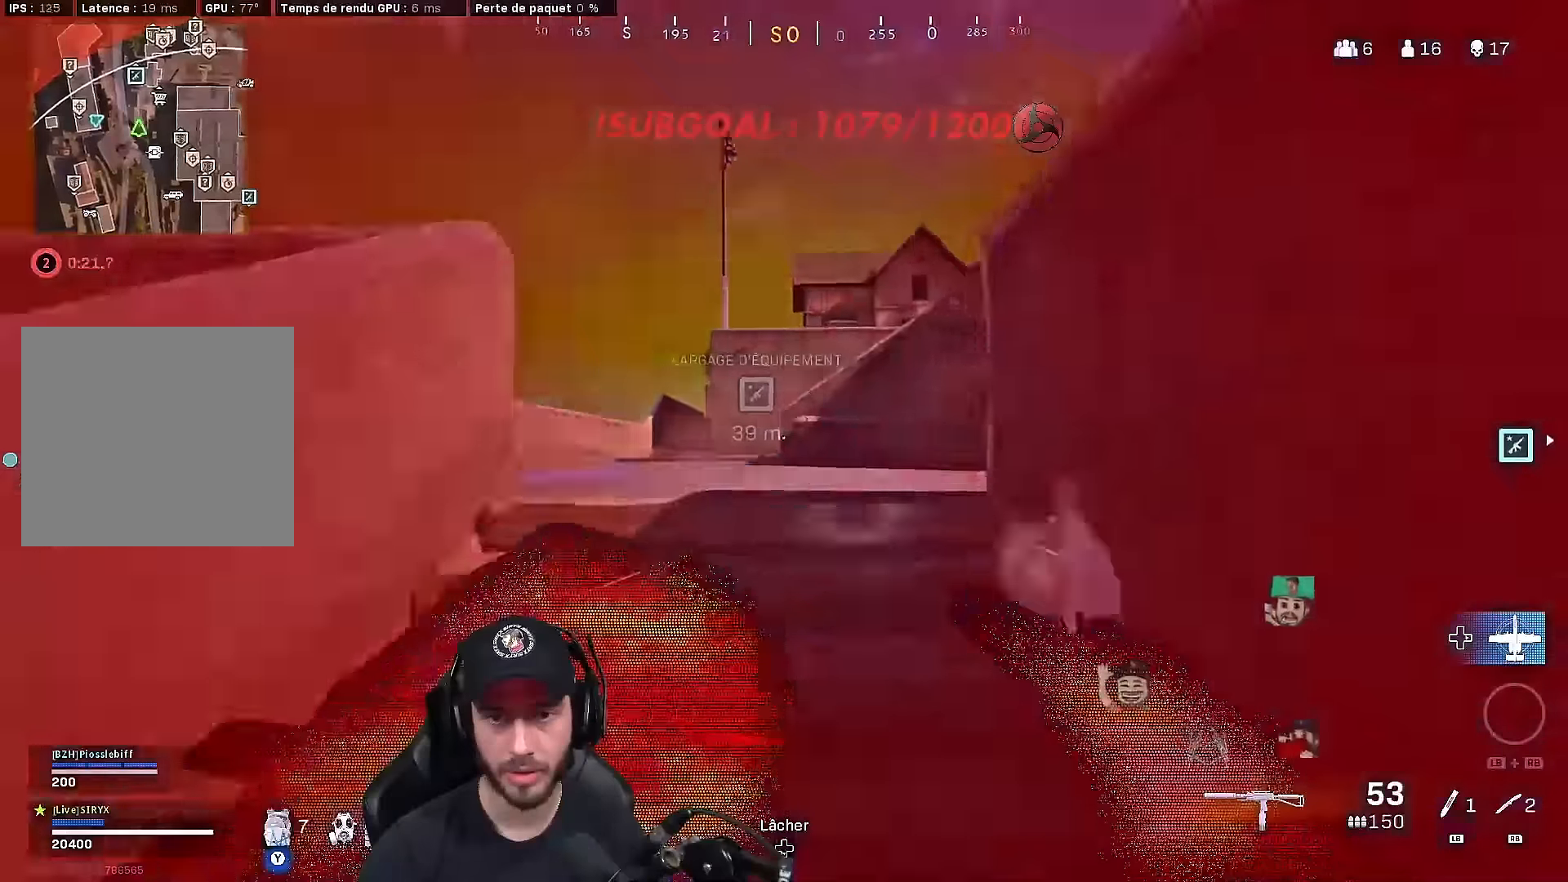
{"buttons": ["L3"], "left_stick": "up", "right_stick": "left", "events": [[250, "right_stick", "down-right"], [400, "right_stick", "left"]]}
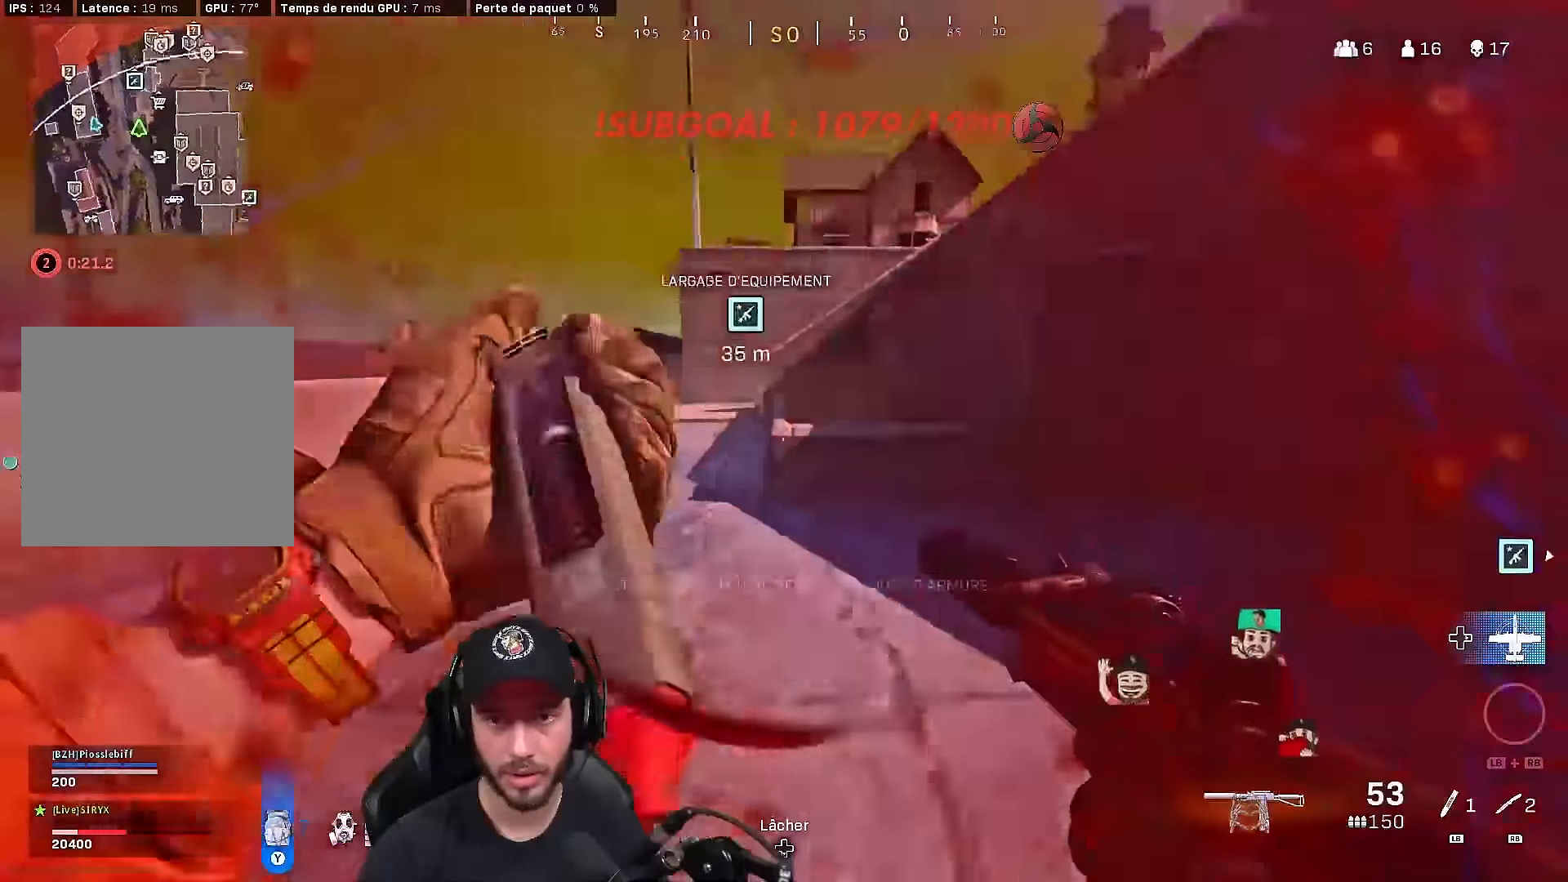
{"buttons": ["B"], "left_stick": "up", "right_stick": "center", "events": [[133, "right_stick", "center"], [200, "right_stick", "right"], [233, "B", "down"], [333, "L3", "up"], [433, "right_stick", "center"]]}
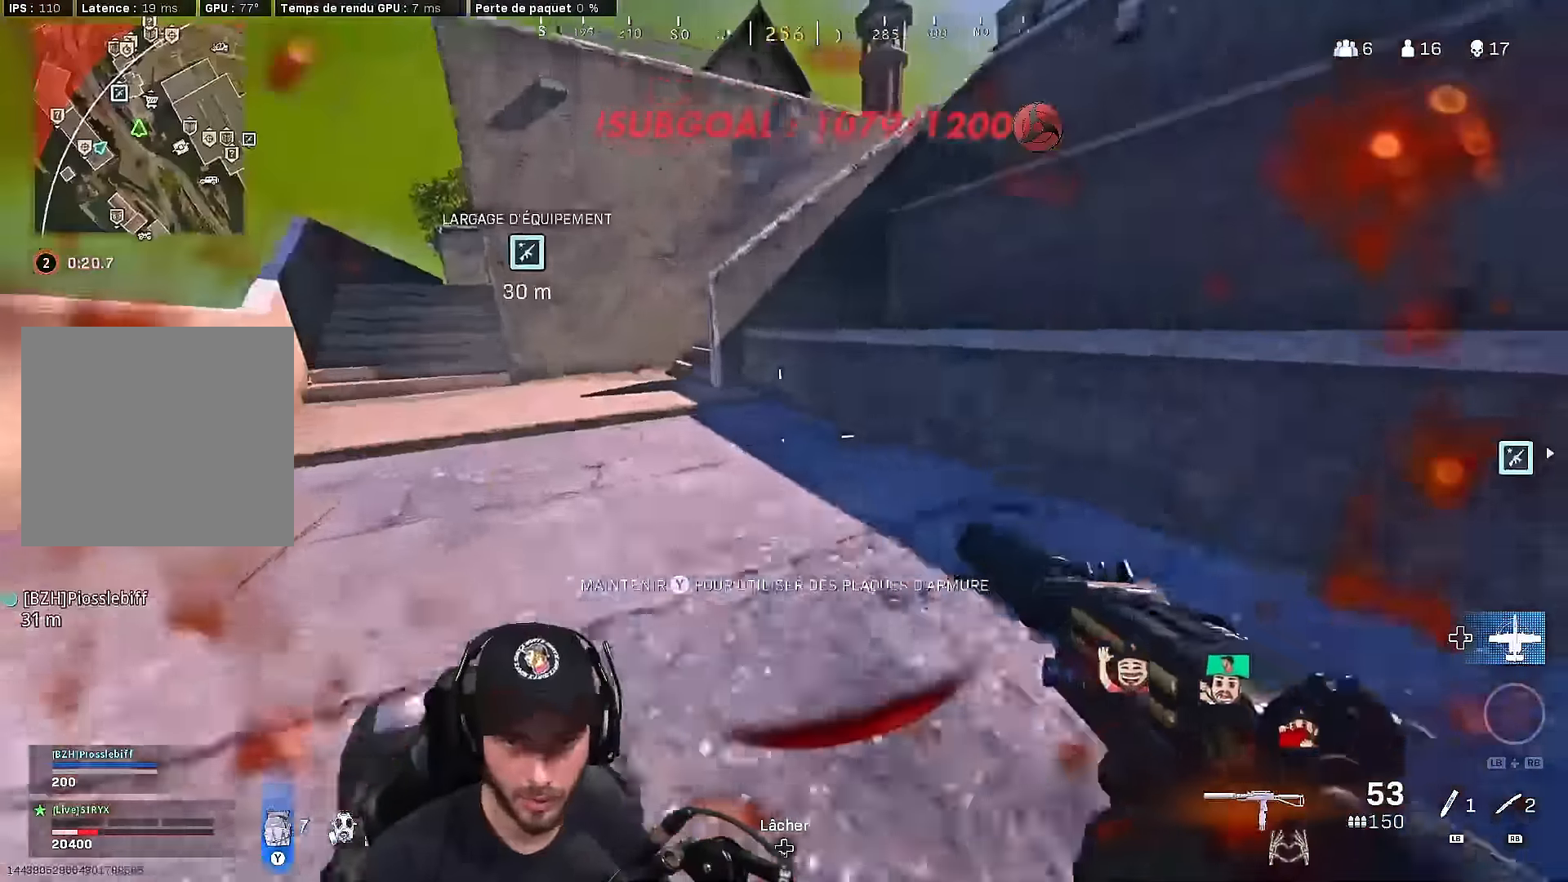
{"buttons": ["A", "B"], "left_stick": "up-left", "right_stick": "up", "events": [[300, "left_stick", "up-left"], [300, "right_stick", "up-left"], [333, "B", "up"], [400, "B", "down"], [467, "right_stick", "up"], [500, "A", "down"]]}
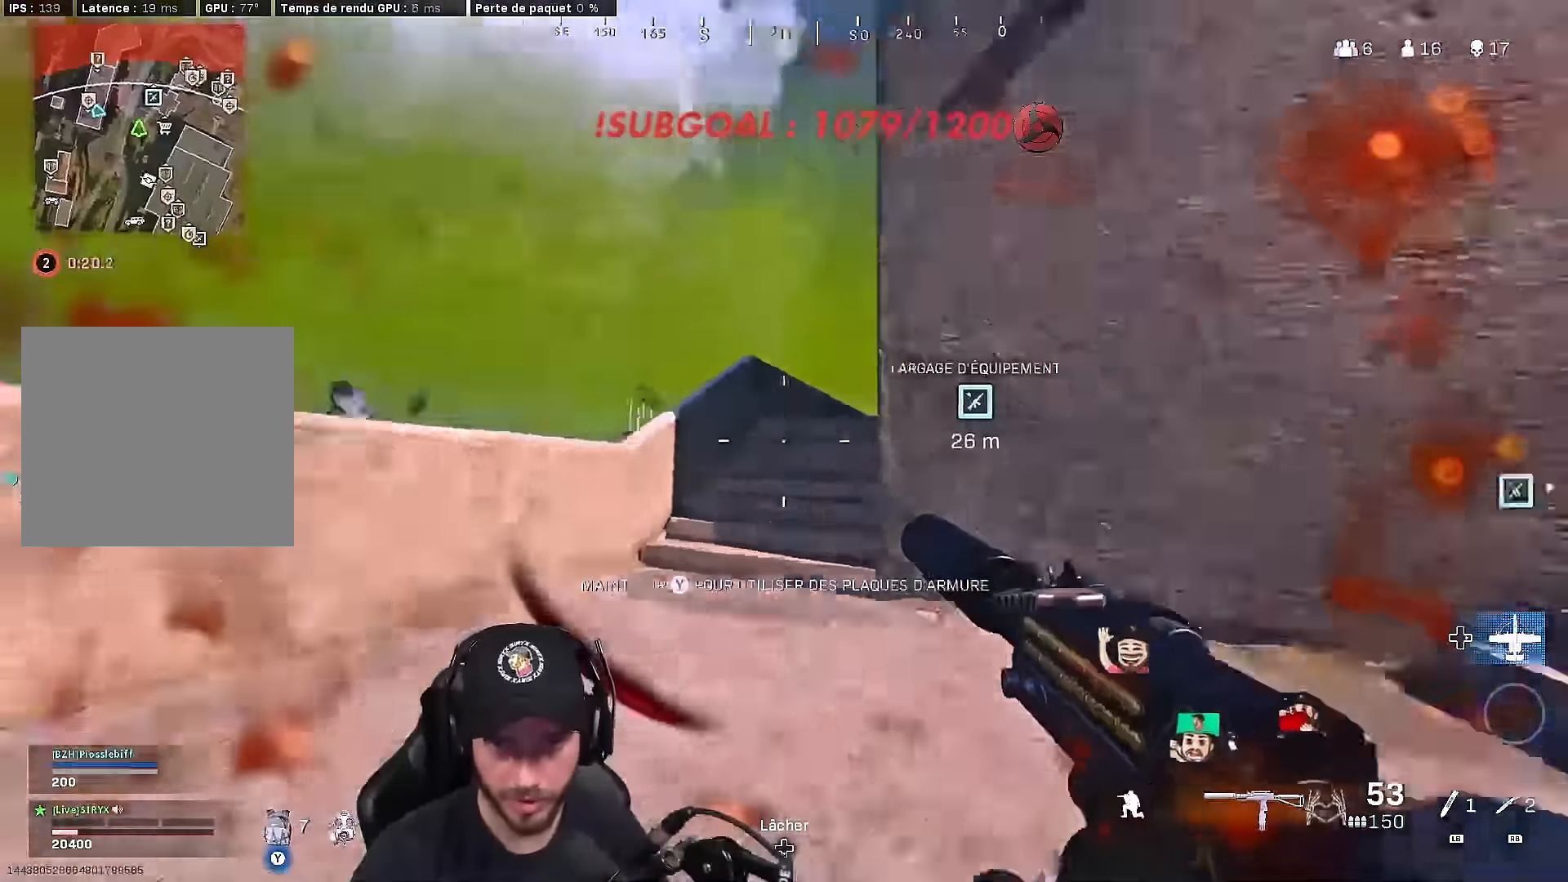
{"buttons": ["L3"], "left_stick": "up", "right_stick": "down-right", "events": [[67, "right_stick", "center"], [83, "A", "up"], [83, "Y", "down"], [167, "B", "up"], [200, "L3", "down"], [367, "Y", "up"], [383, "L3", "up"], [400, "left_stick", "up"], [467, "L3", "down"], [467, "right_stick", "down-right"]]}